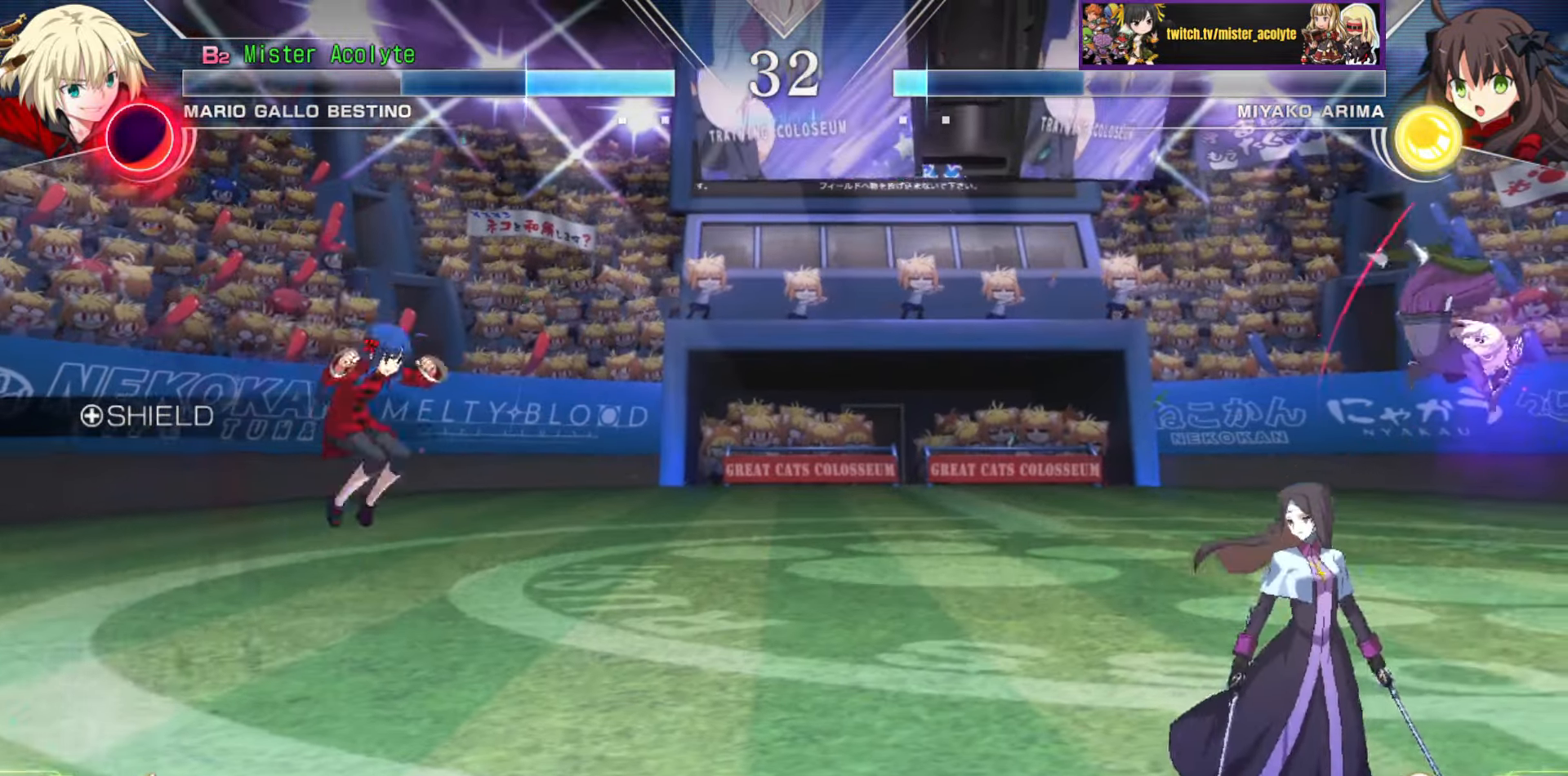
Gameplay with a controller (PlayStation layout); each line is a JSON object with the inputs held at the frame after it. "events" lists button and stick changes between this image and that frame as [ms after this image, input, new state], when the widget could be followed in between. Not read: DPAD_DOWN DPAD_LEFT DPAD_RIGHT DPAD_UP L1 L2 L3 R3 SELECT START left_stick right_stick.
{"buttons": [], "events": []}
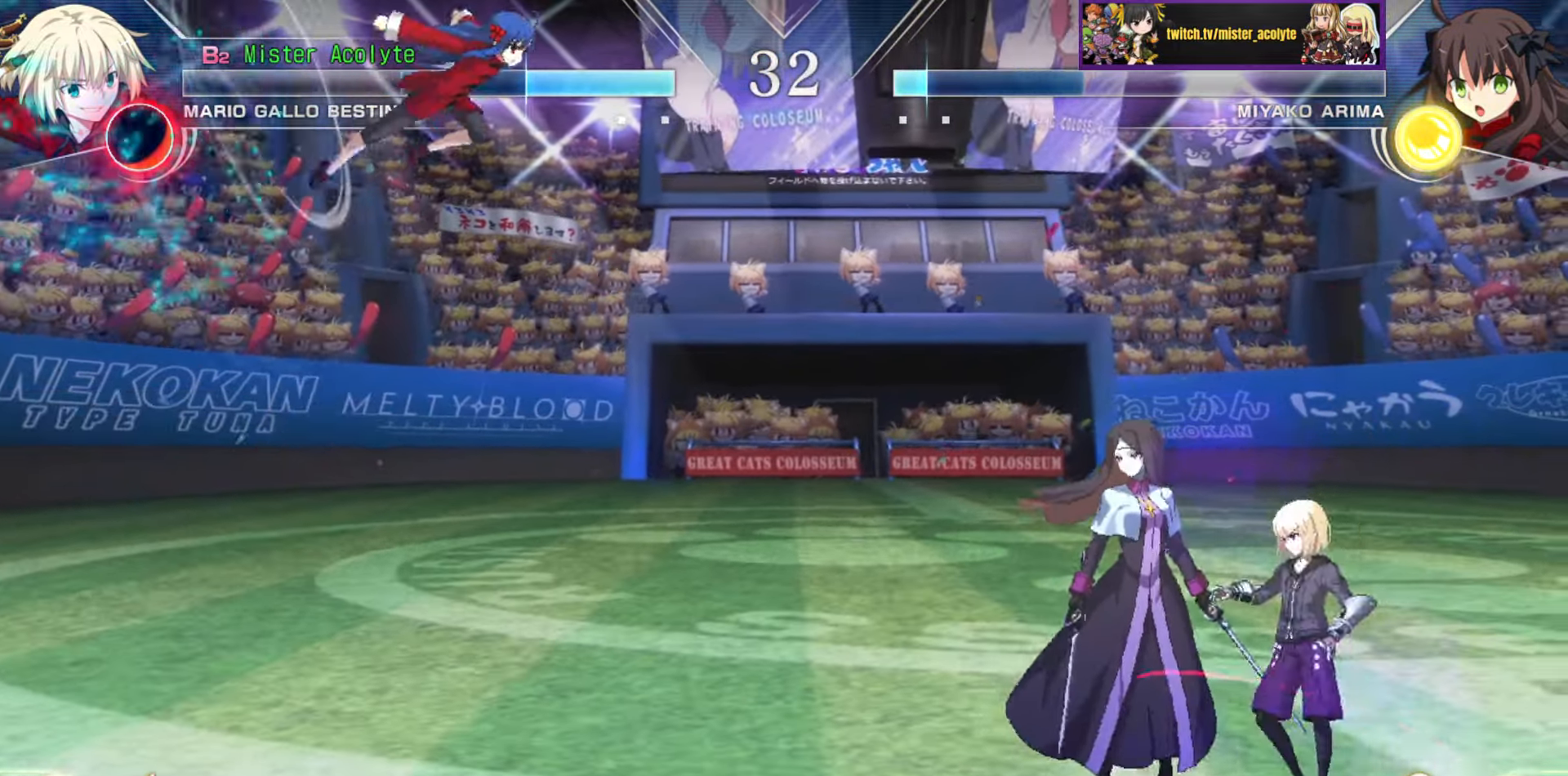
{"buttons": ["SQUARE"], "events": [[266, "SQUARE", "down"]]}
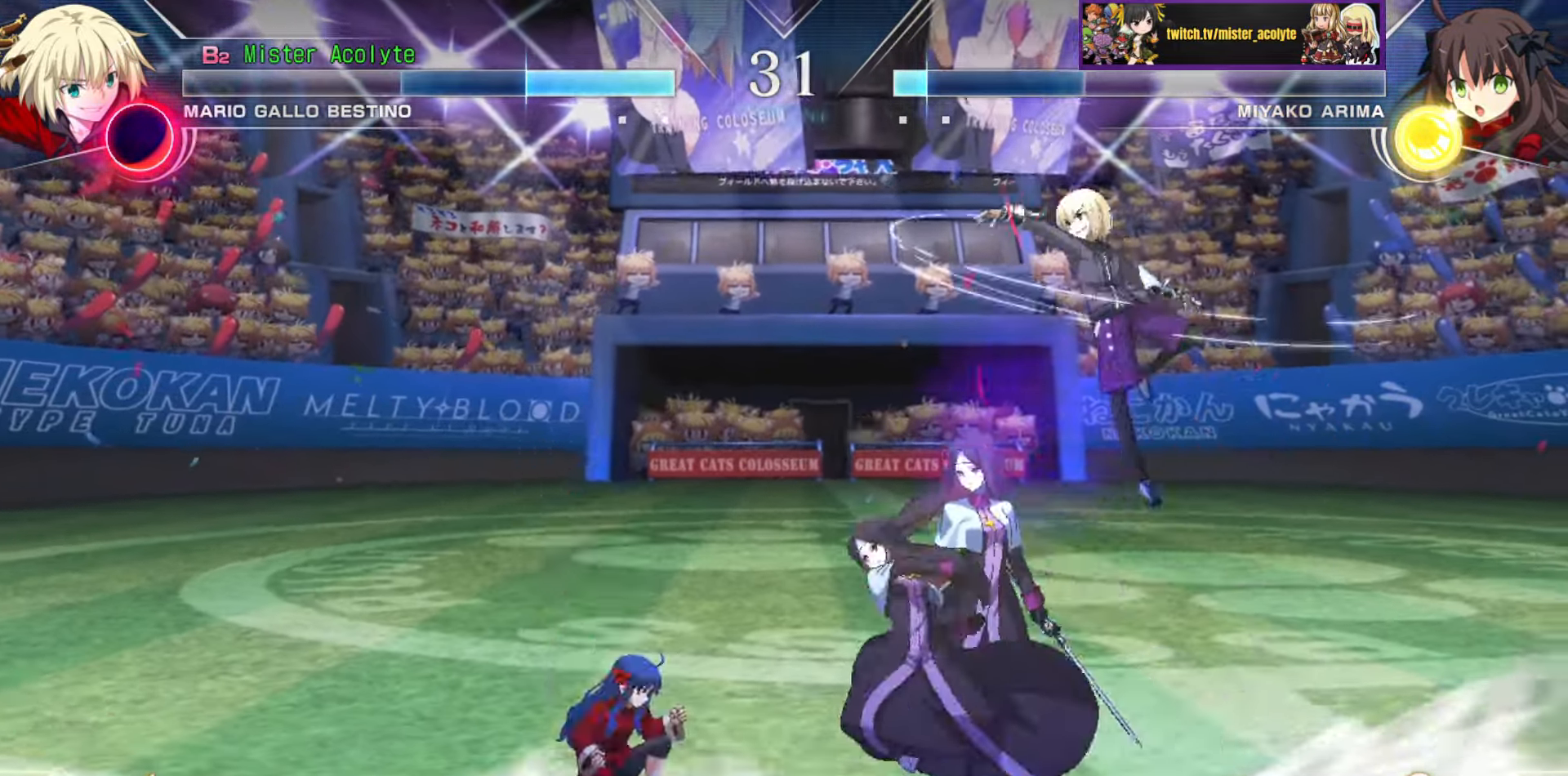
{"buttons": [], "events": [[416, "SQUARE", "up"]]}
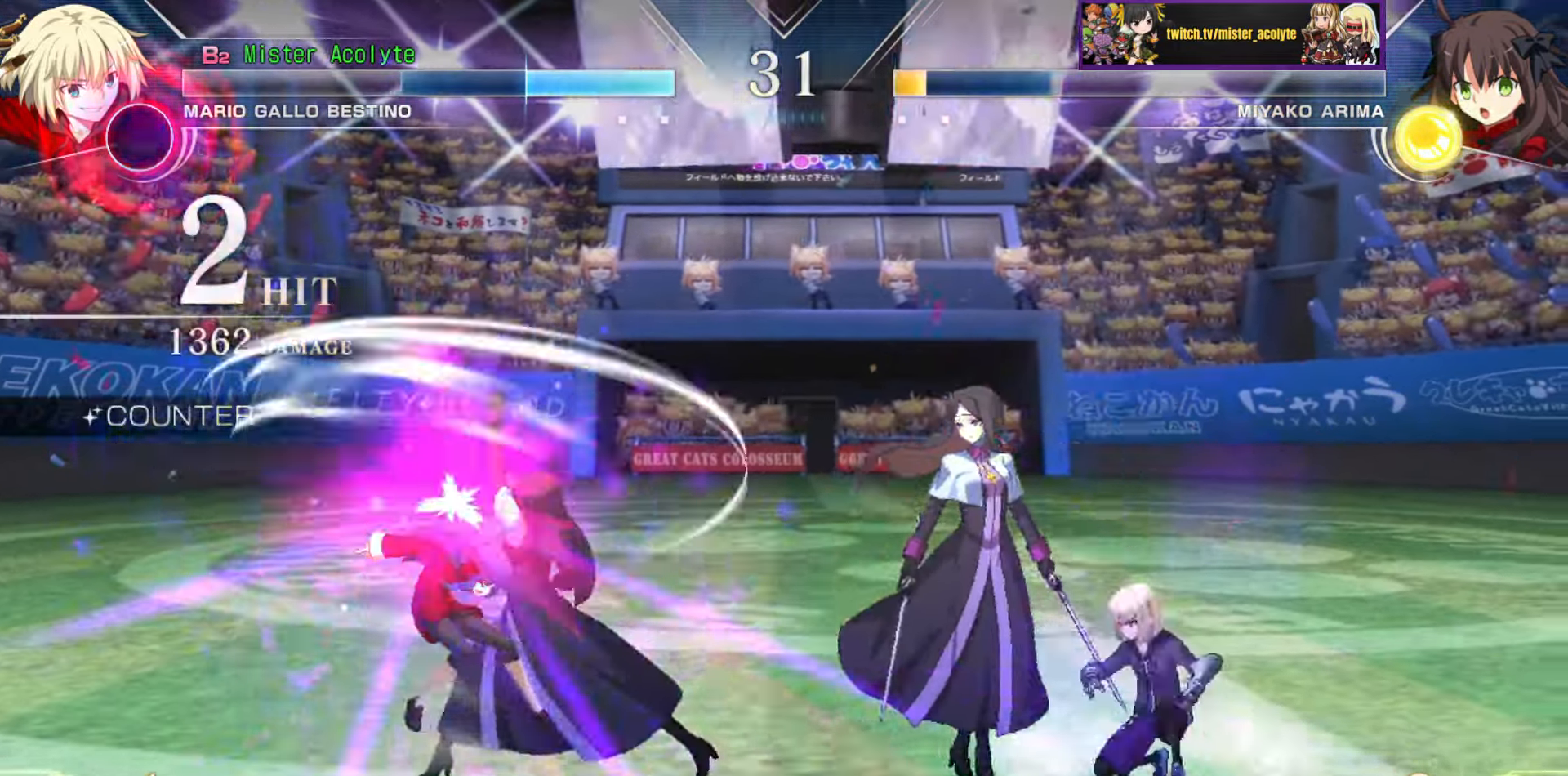
{"buttons": [], "events": [[166, "TRIANGLE", "down"], [300, "TRIANGLE", "up"]]}
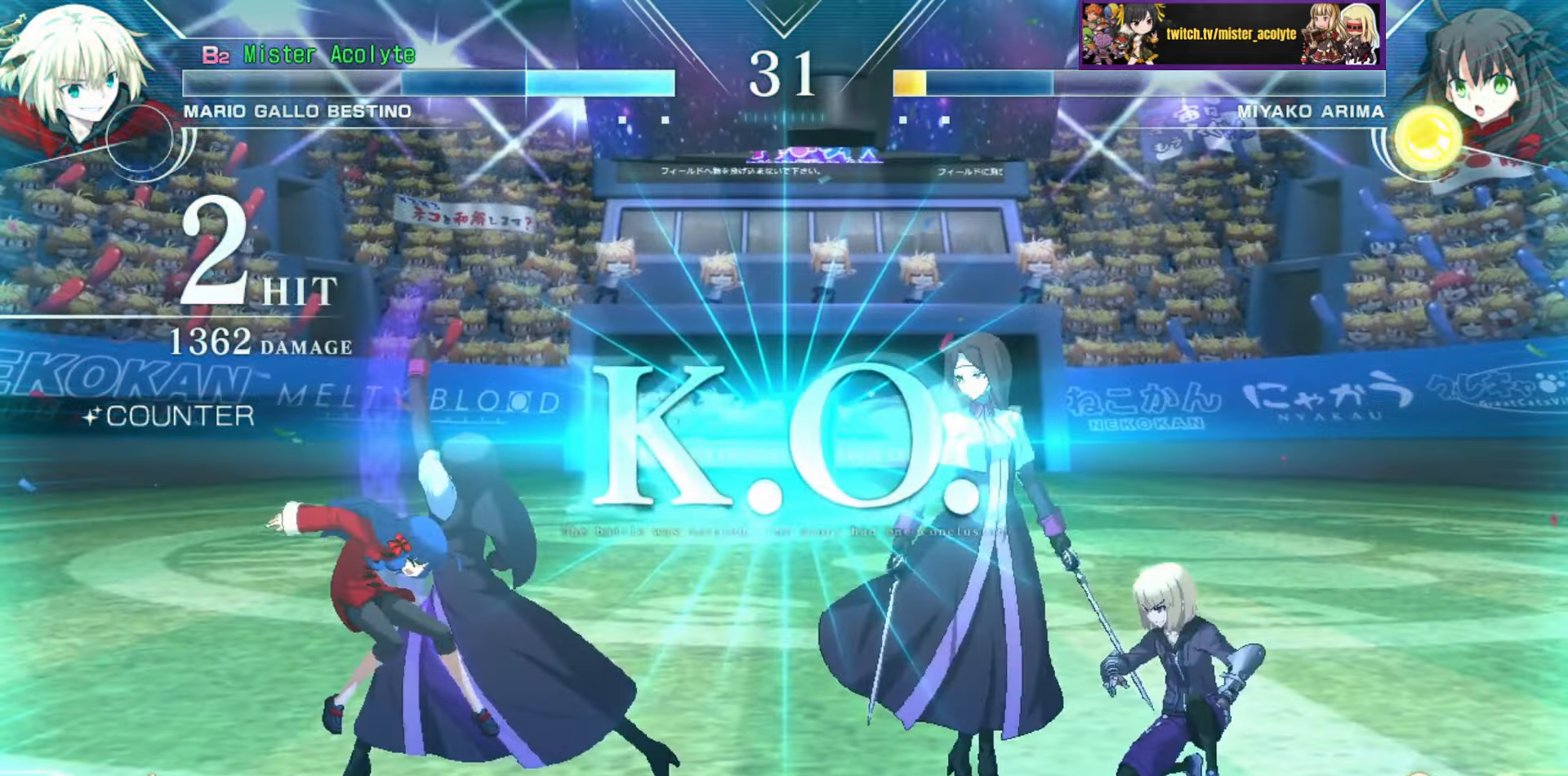
{"buttons": [], "events": []}
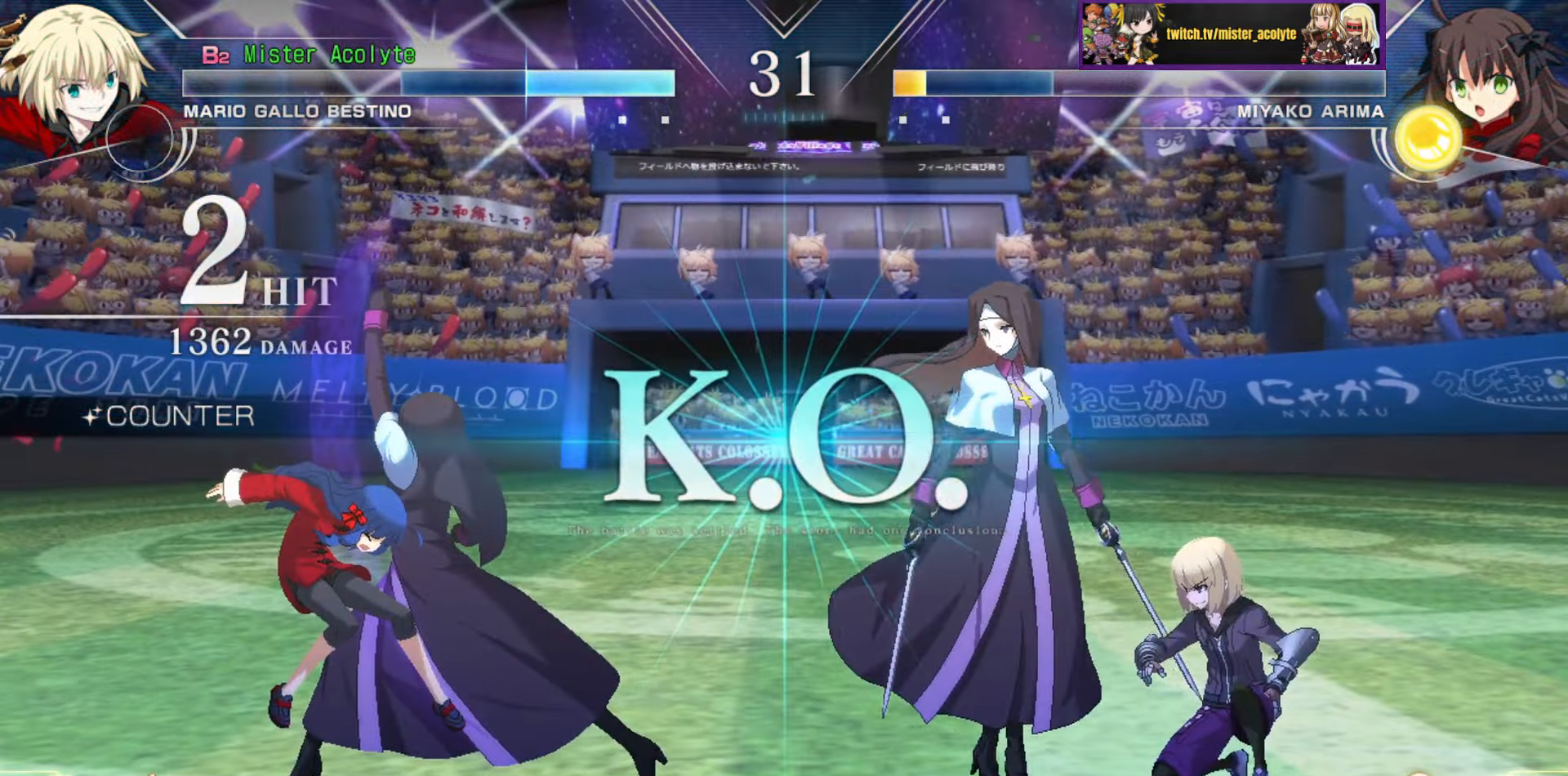
{"buttons": [], "events": []}
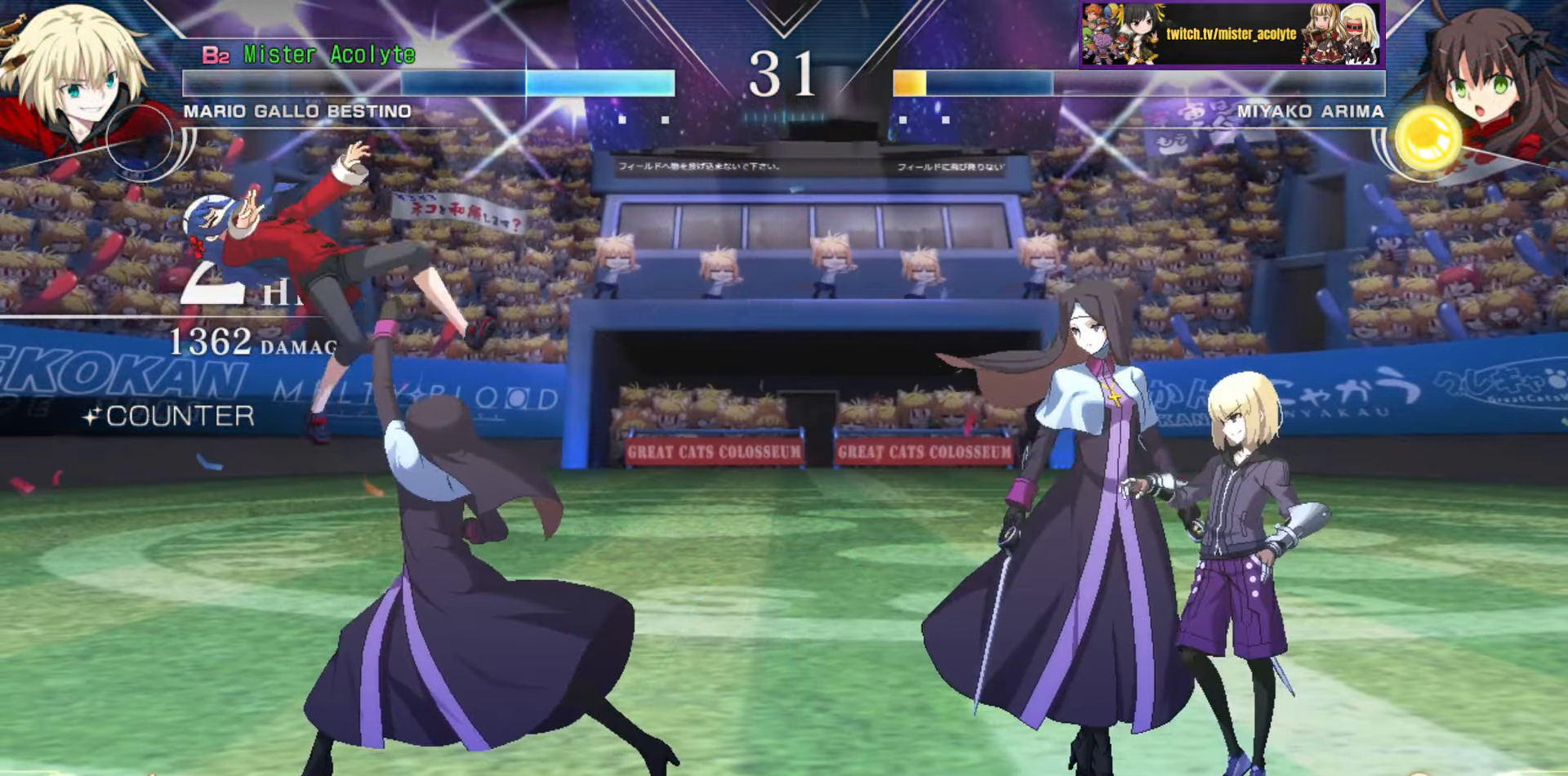
{"buttons": [], "events": []}
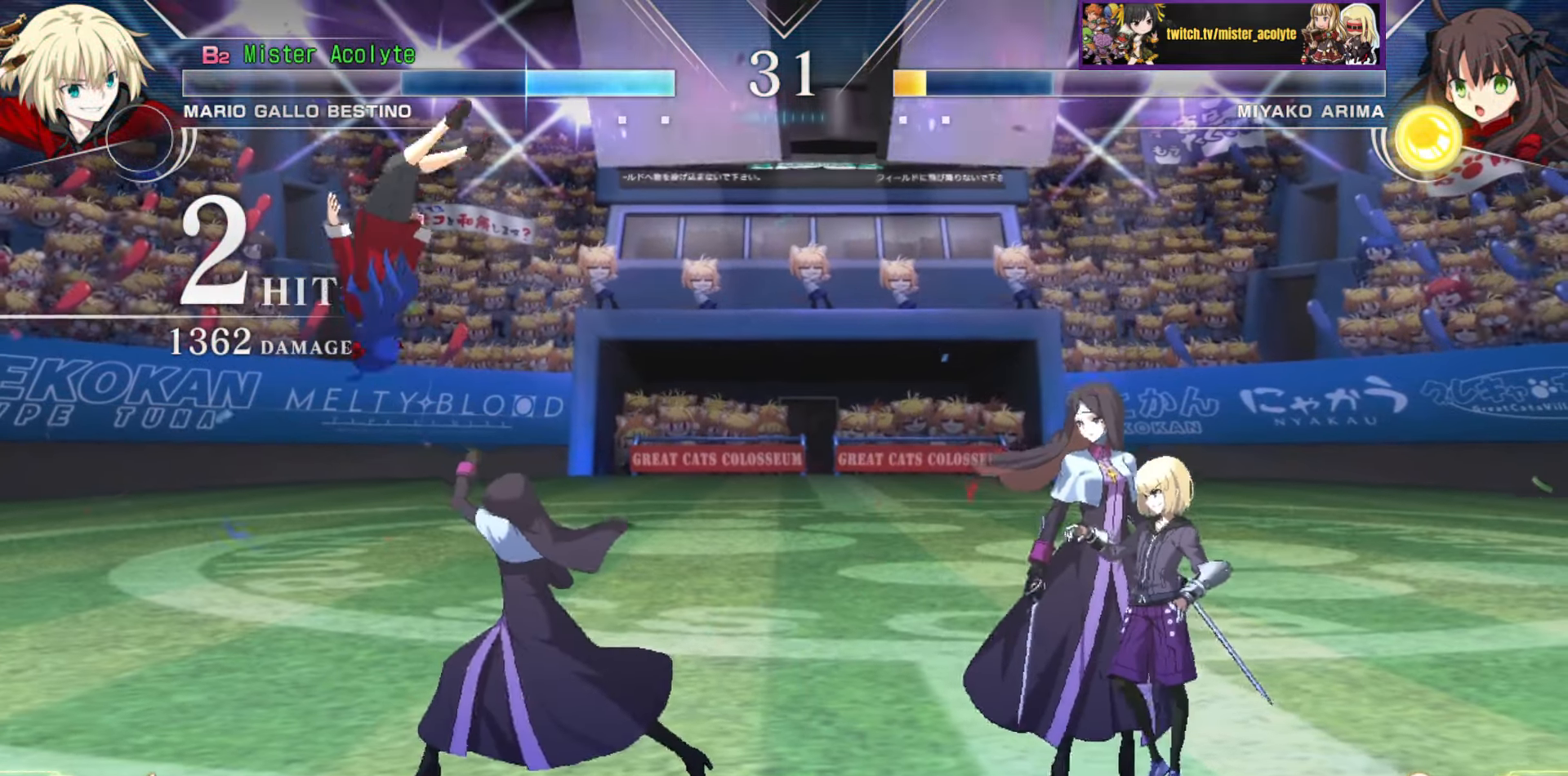
{"buttons": [], "events": []}
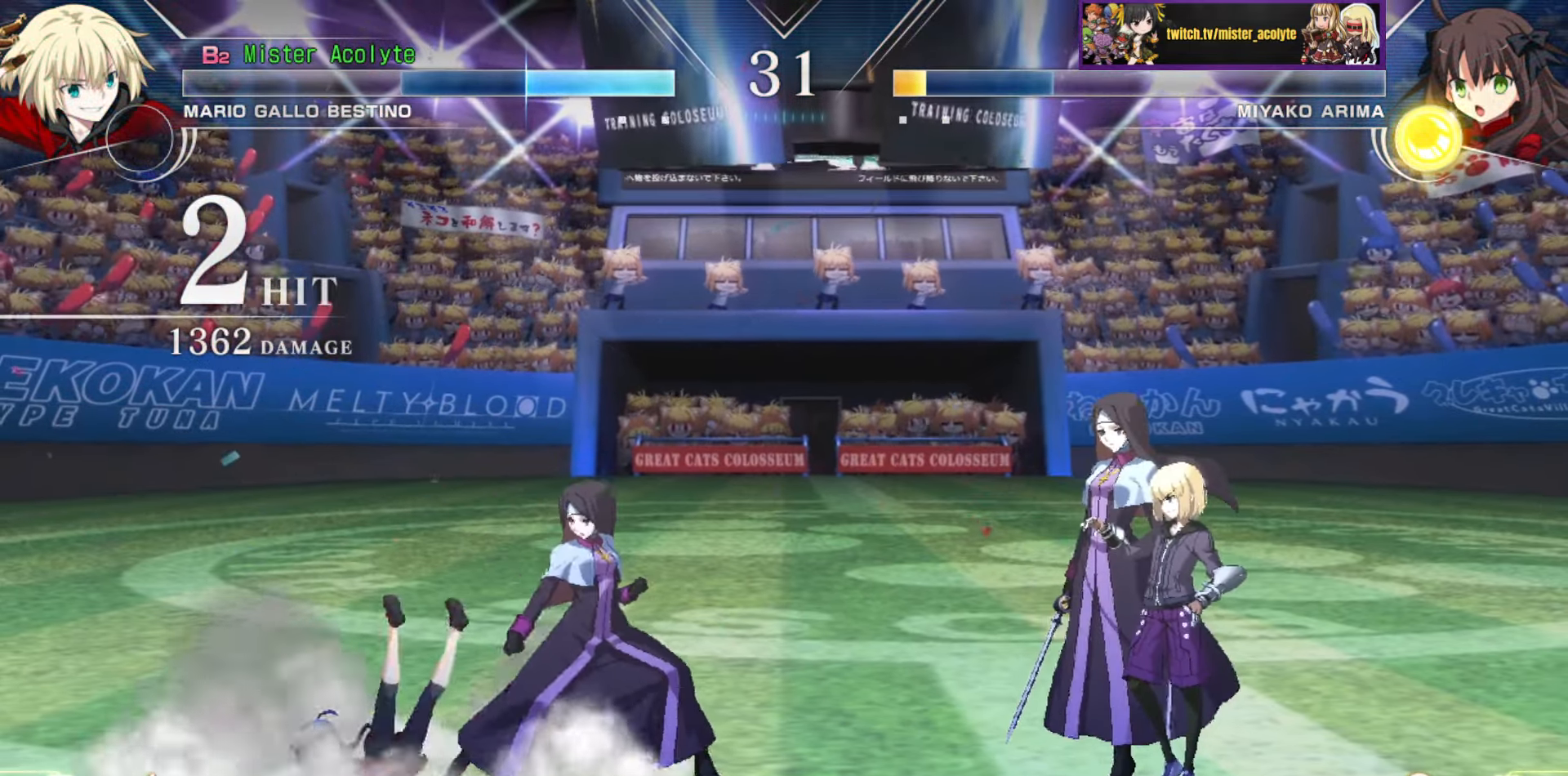
{"buttons": [], "events": []}
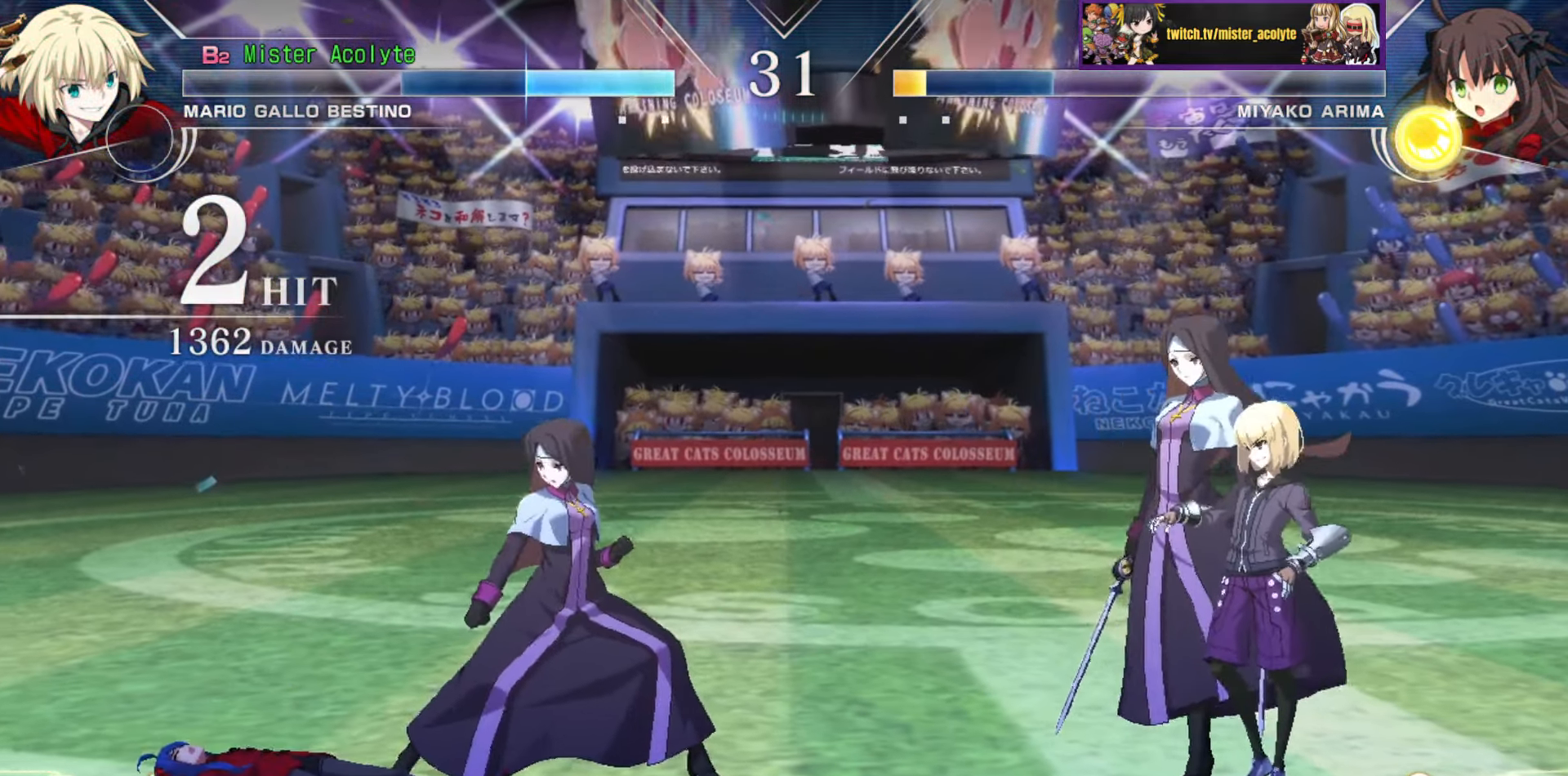
{"buttons": [], "events": []}
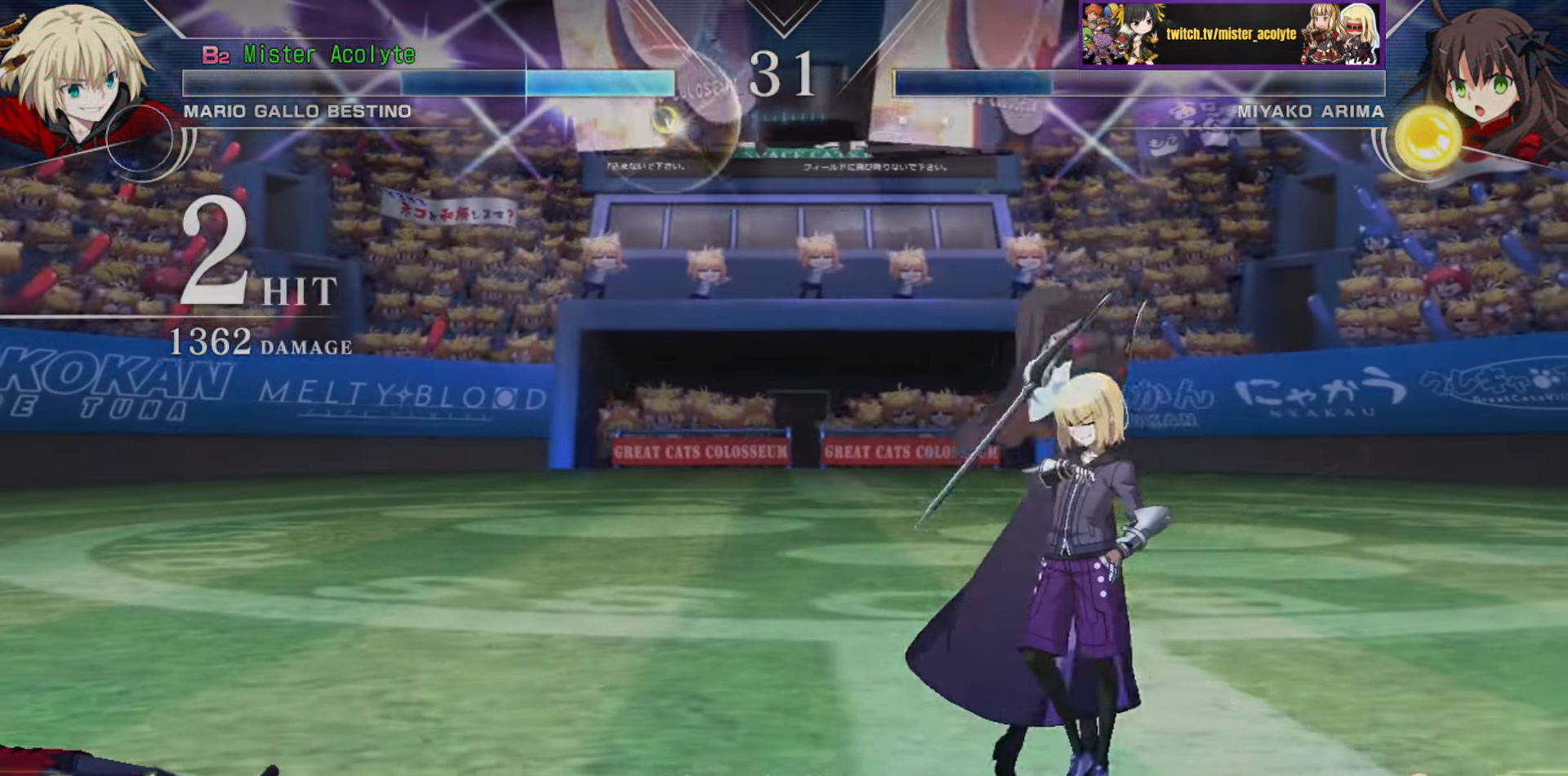
{"buttons": [], "events": []}
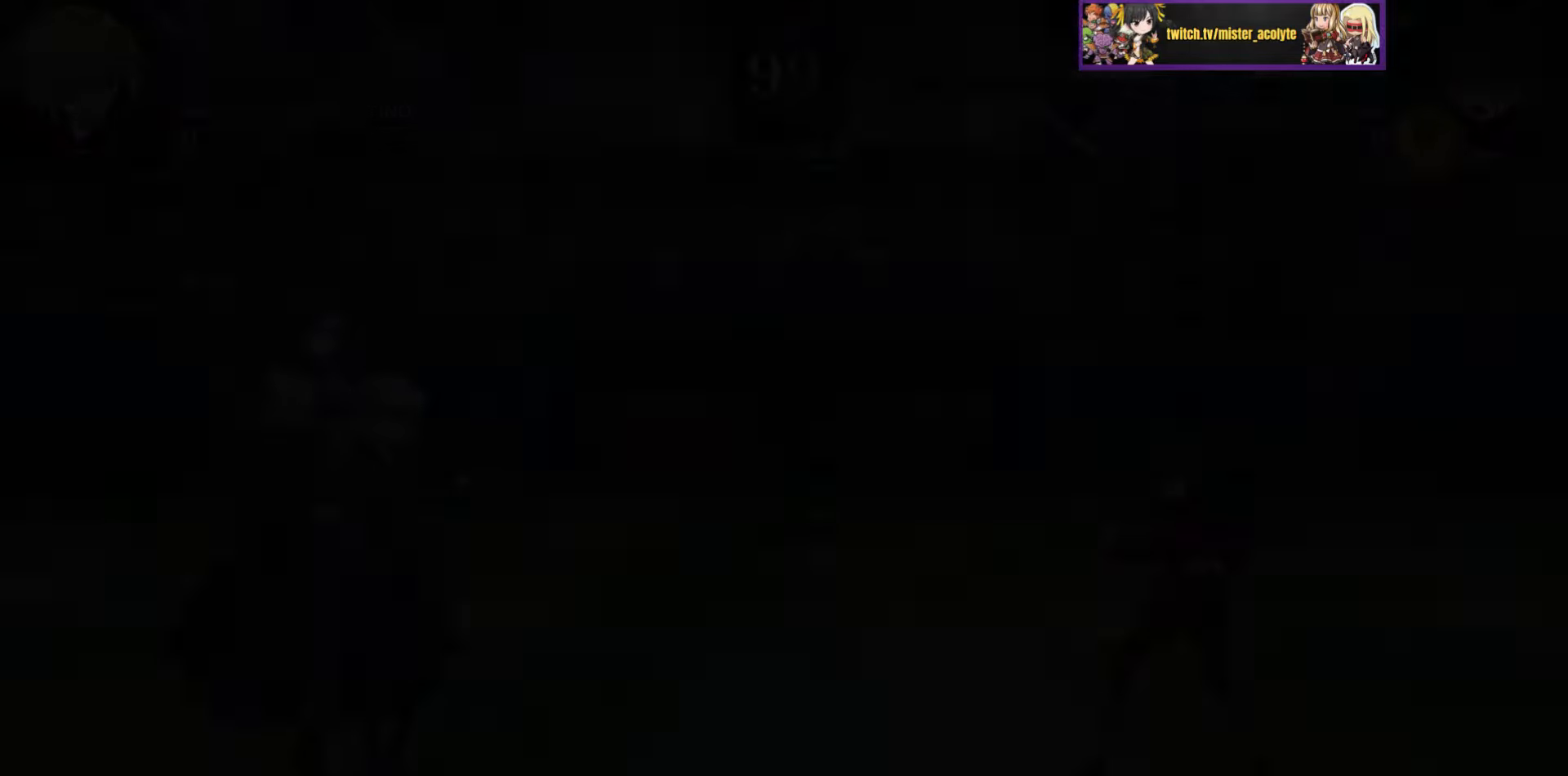
{"buttons": [], "events": [[33, "CROSS", "down"], [233, "CROSS", "up"]]}
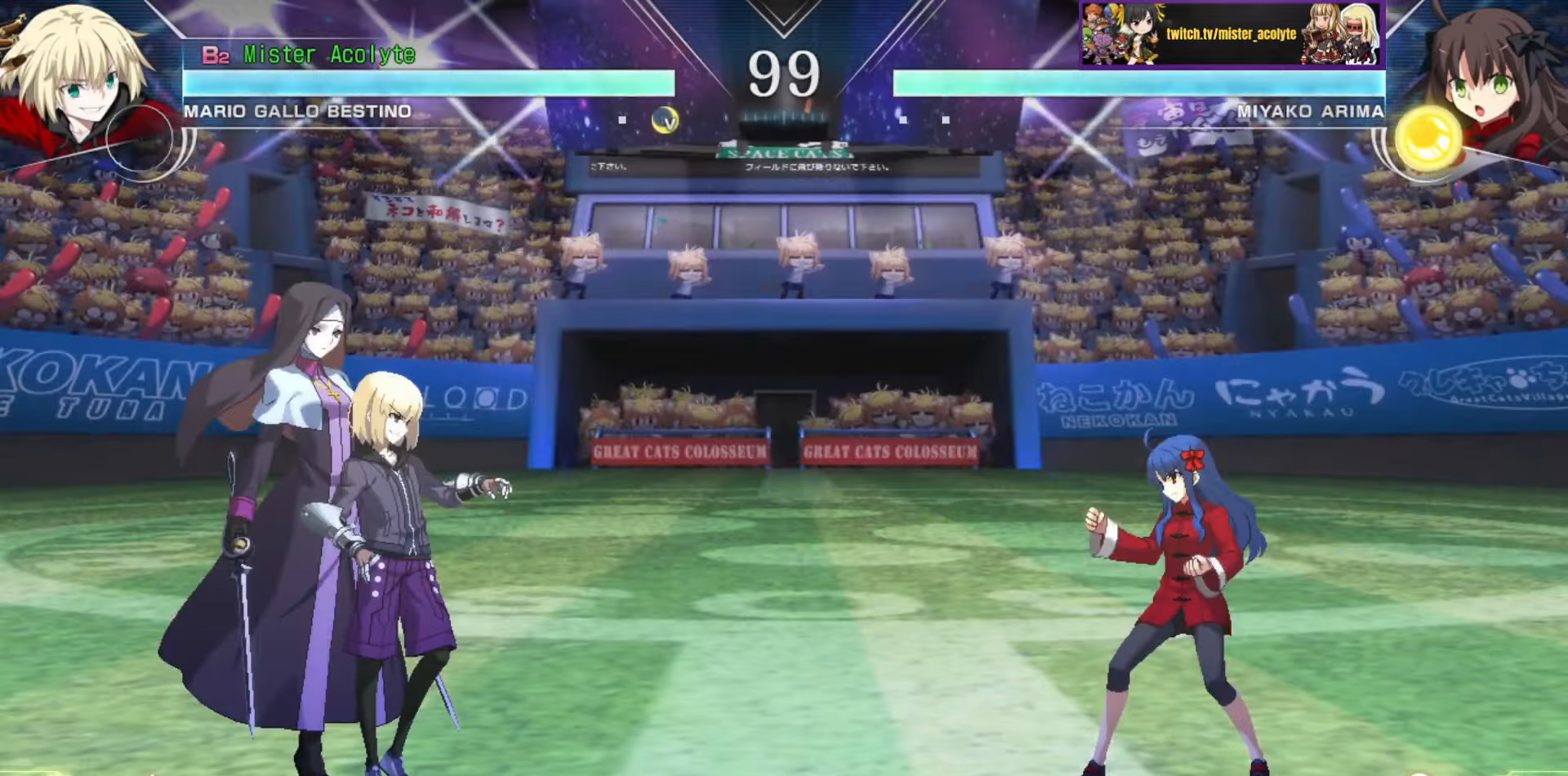
{"buttons": [], "events": []}
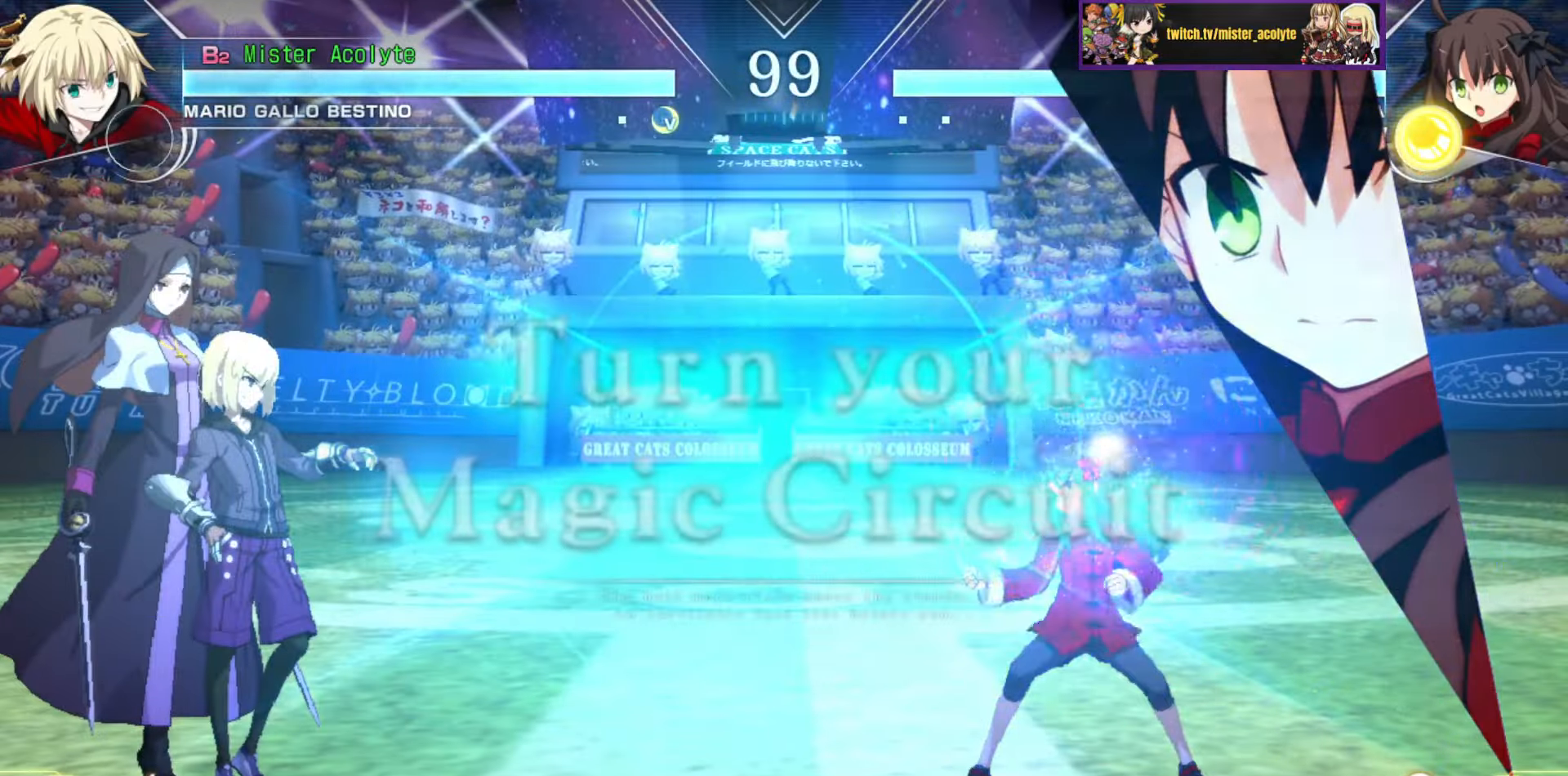
{"buttons": [], "events": []}
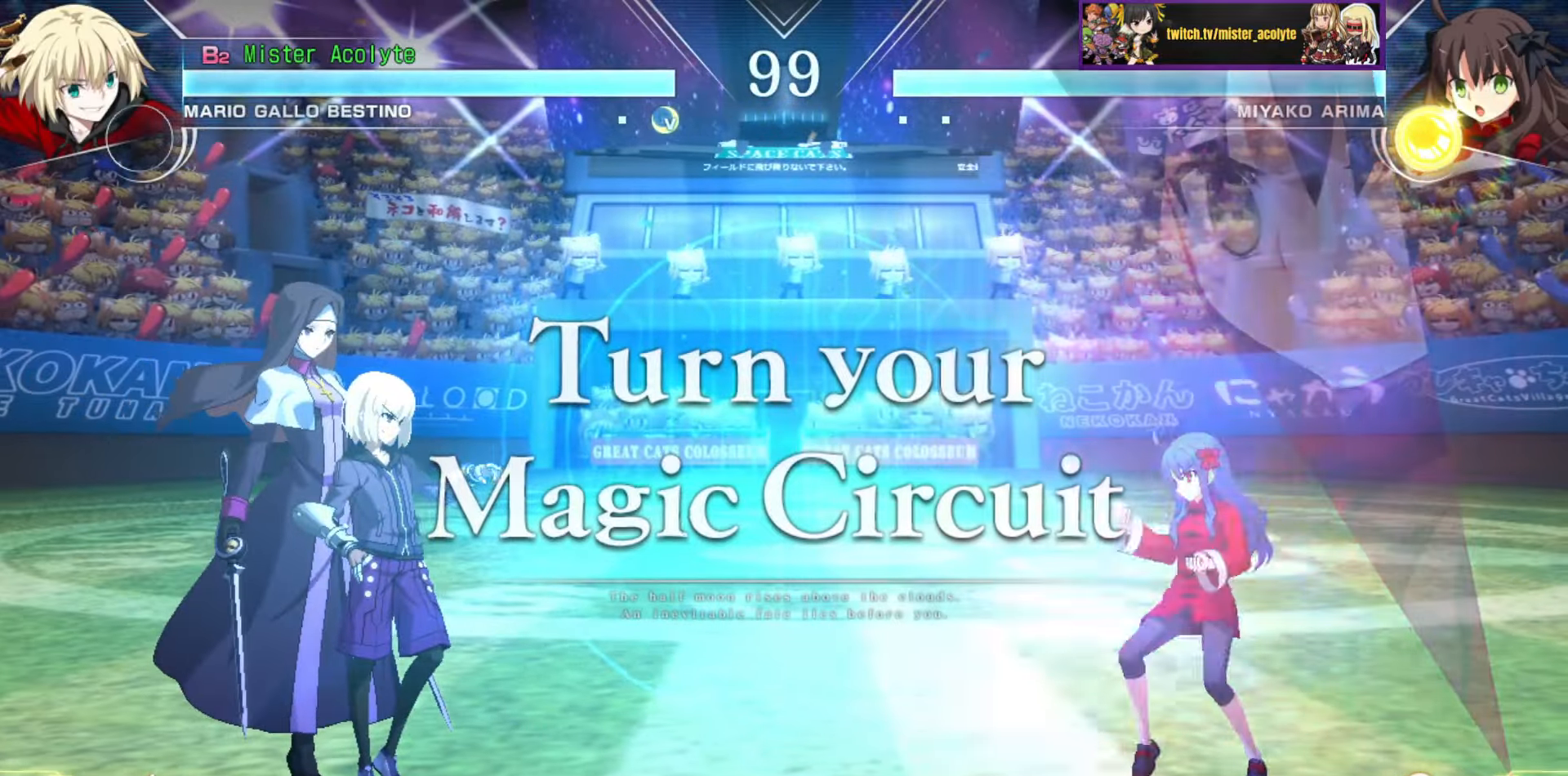
{"buttons": [], "events": []}
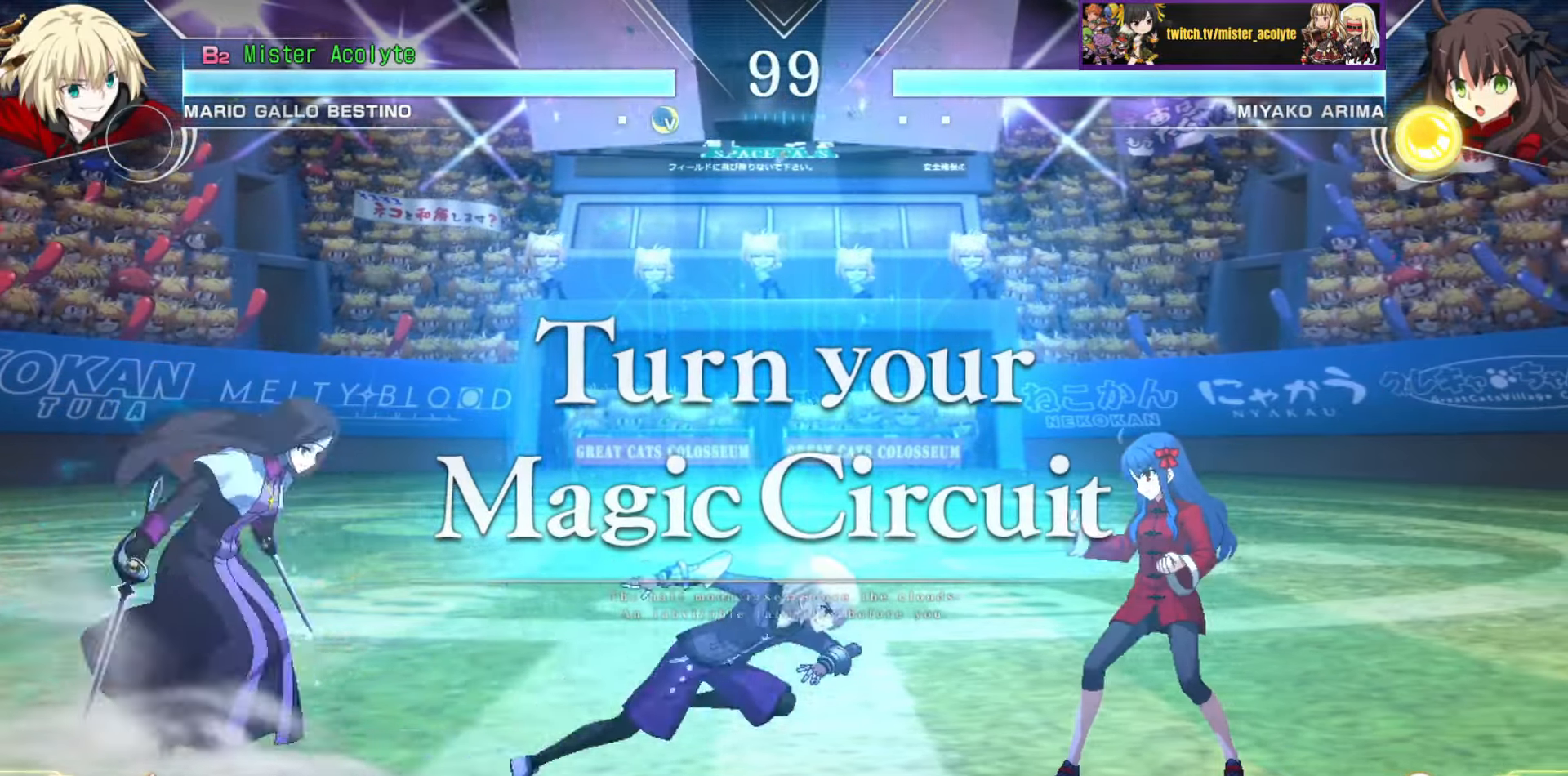
{"buttons": [], "events": []}
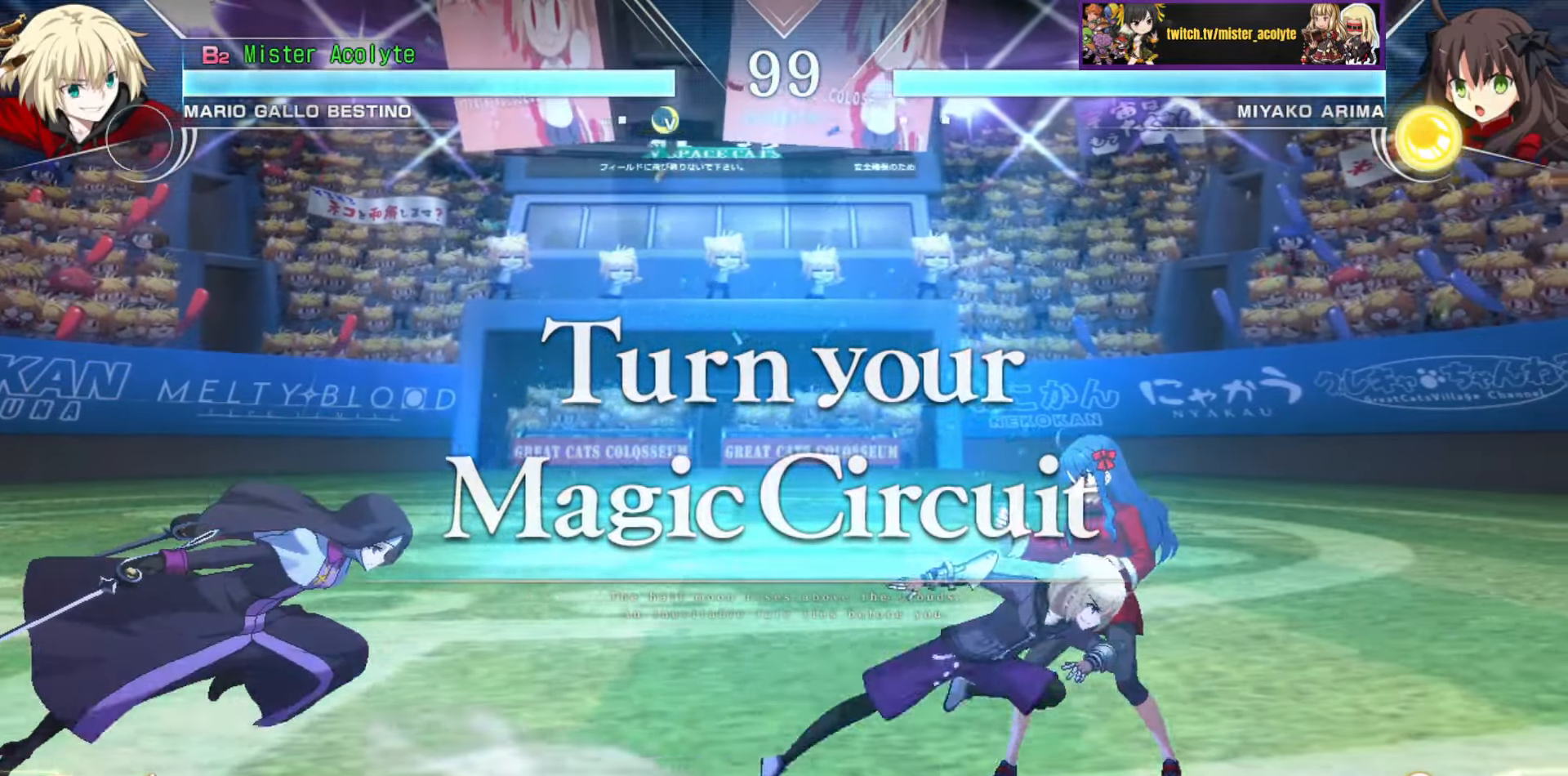
{"buttons": [], "events": []}
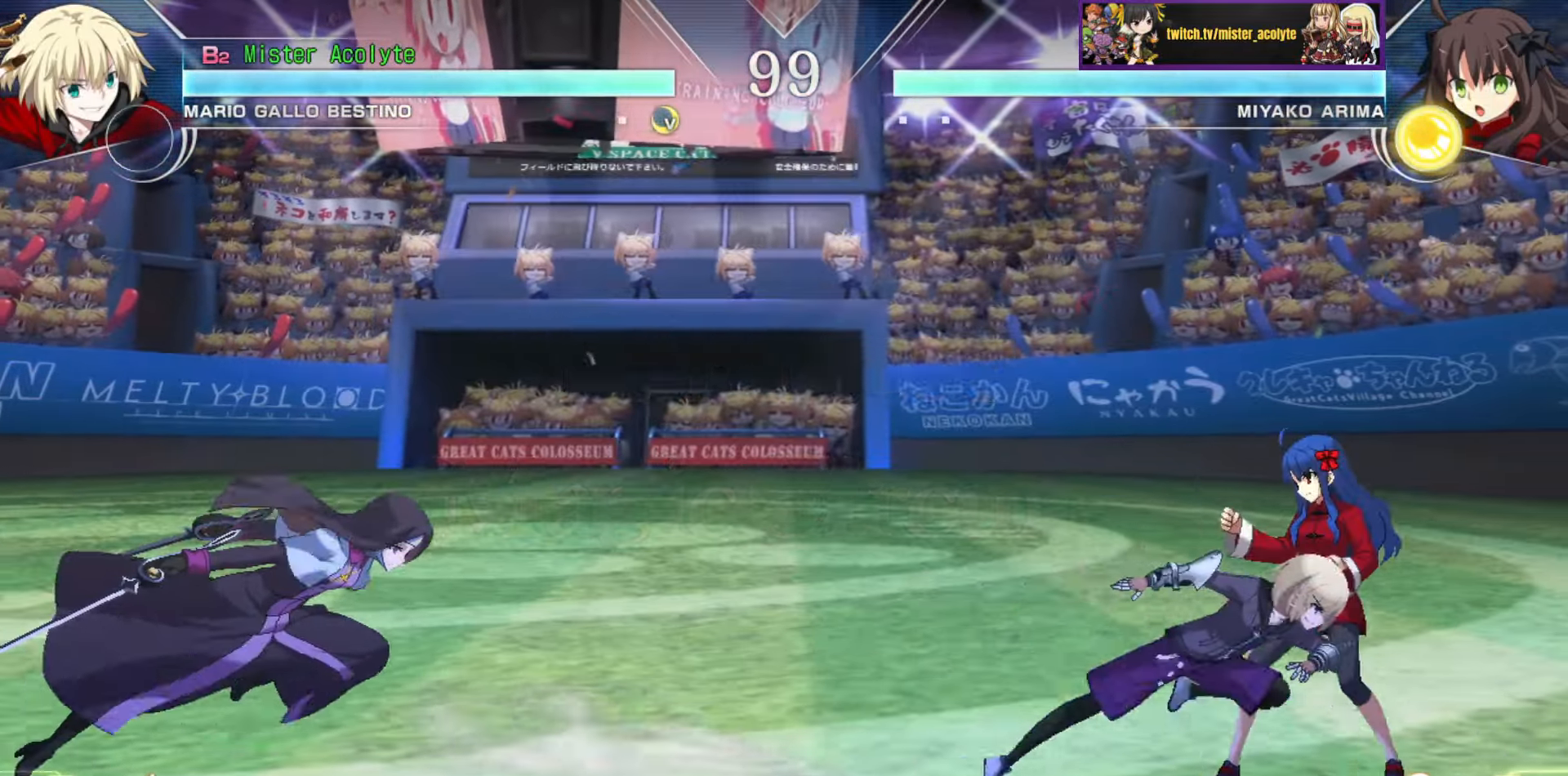
{"buttons": [], "events": []}
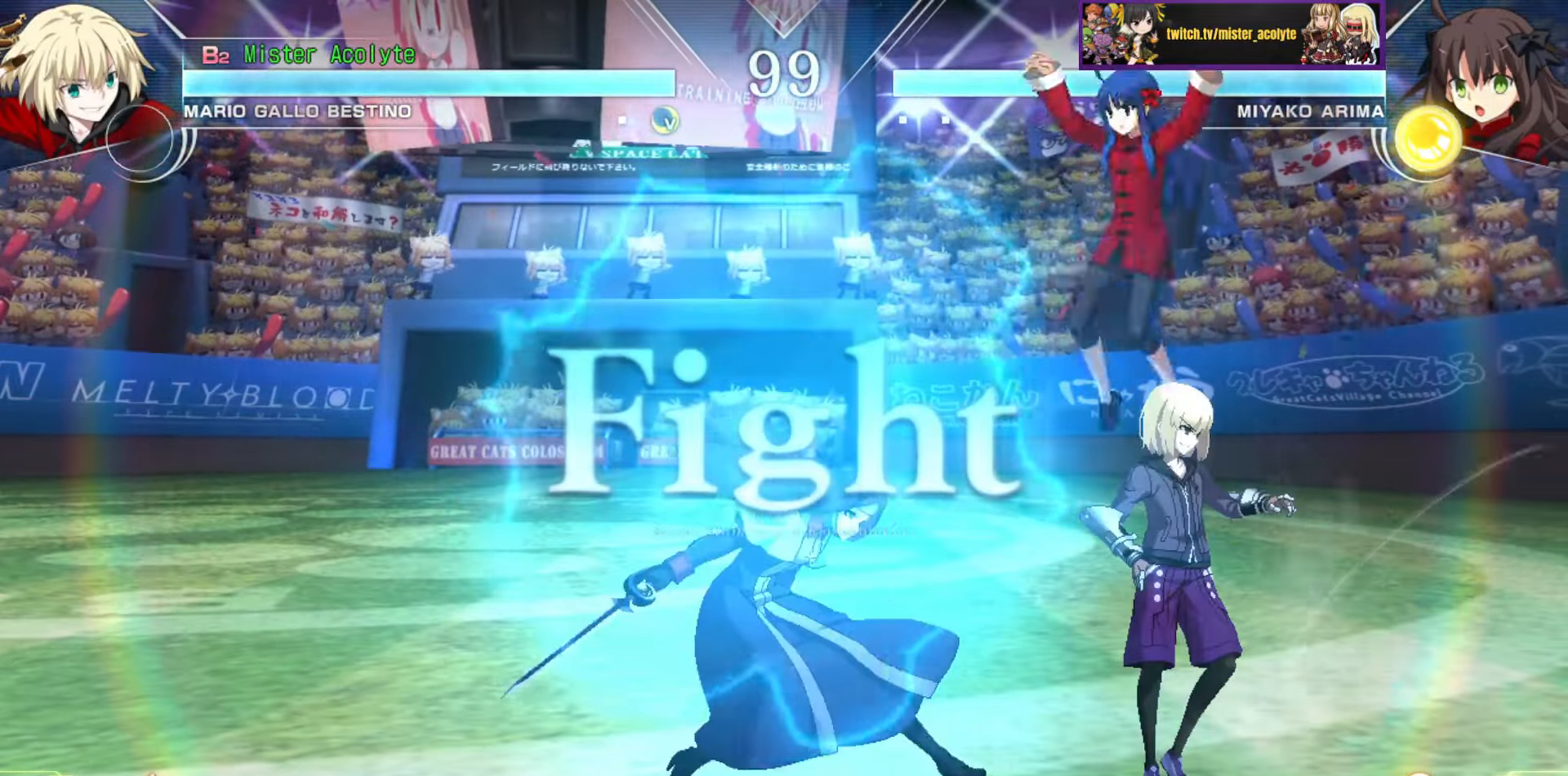
{"buttons": [], "events": []}
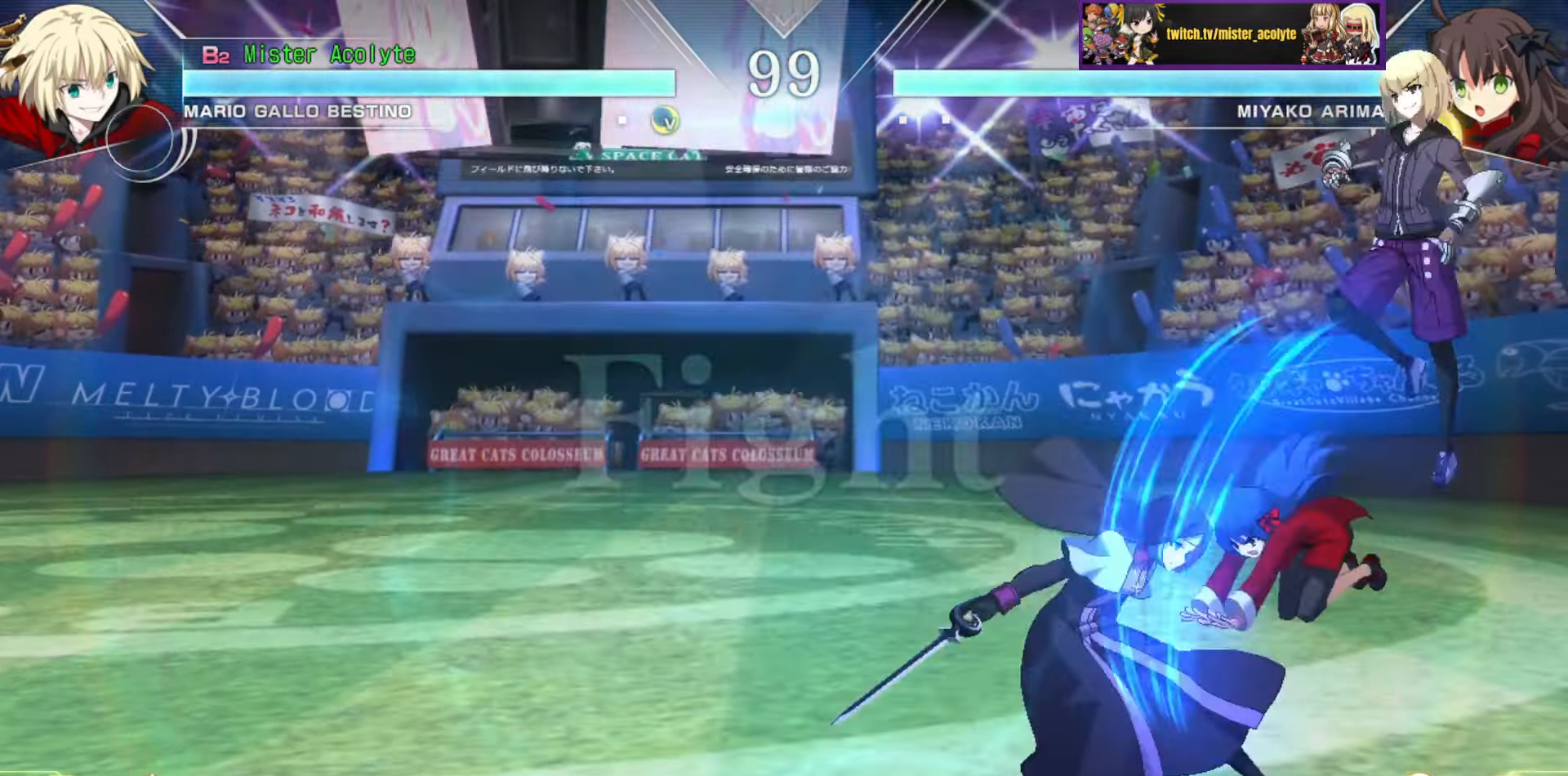
{"buttons": [], "events": [[333, "CIRCLE", "down"], [466, "CIRCLE", "up"]]}
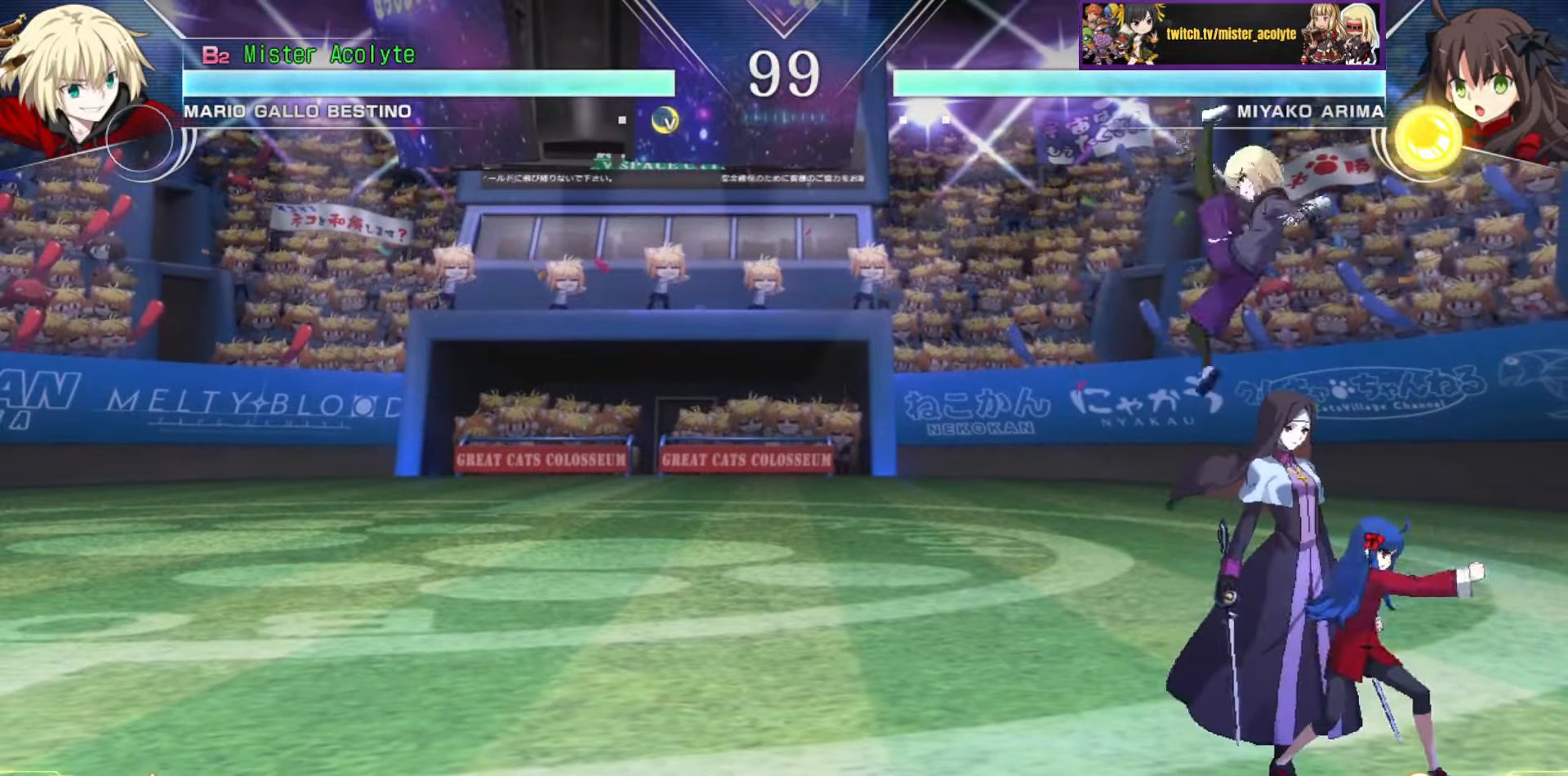
{"buttons": [], "events": []}
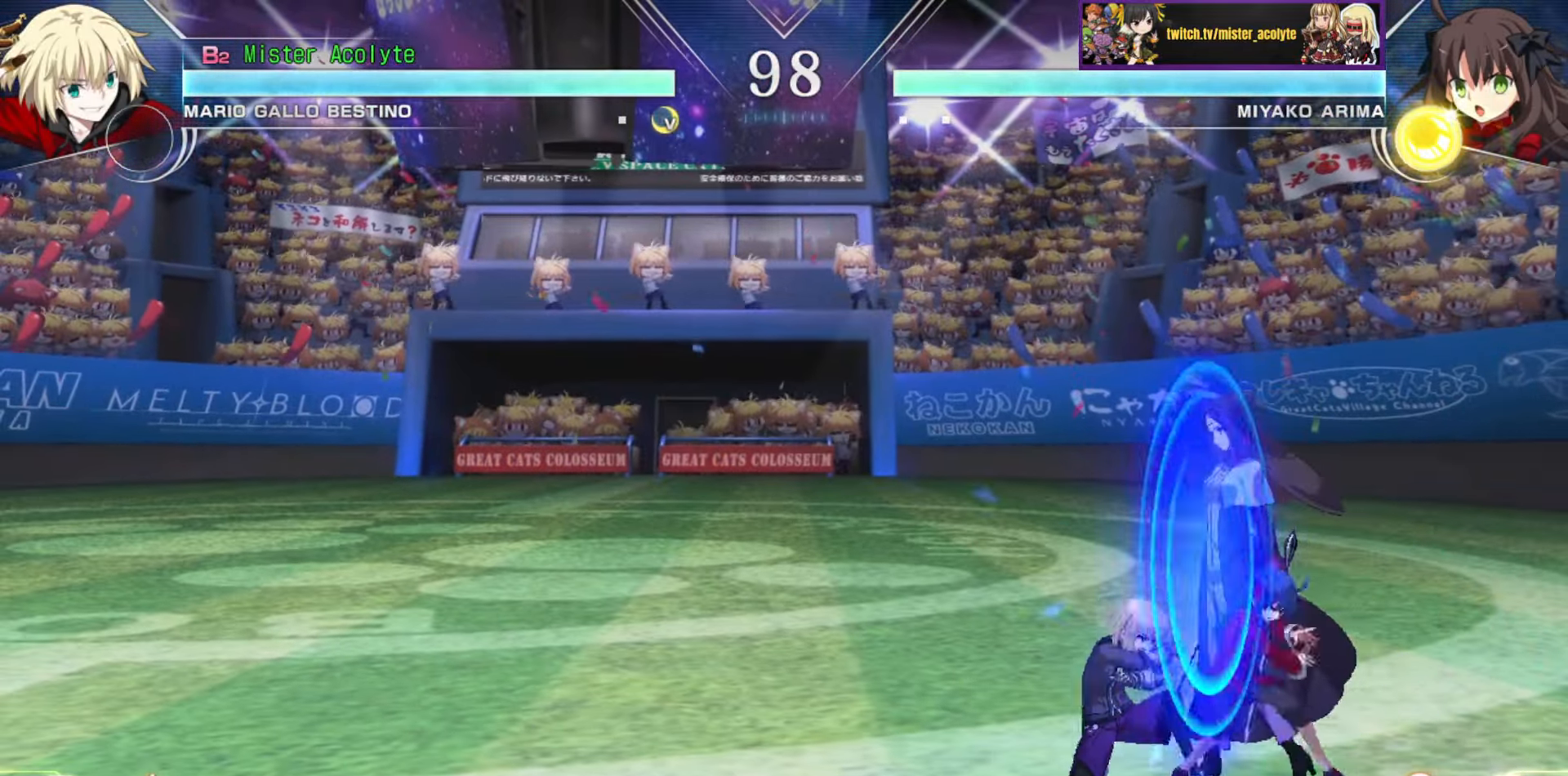
{"buttons": ["CROSS"], "events": [[383, "CROSS", "down"]]}
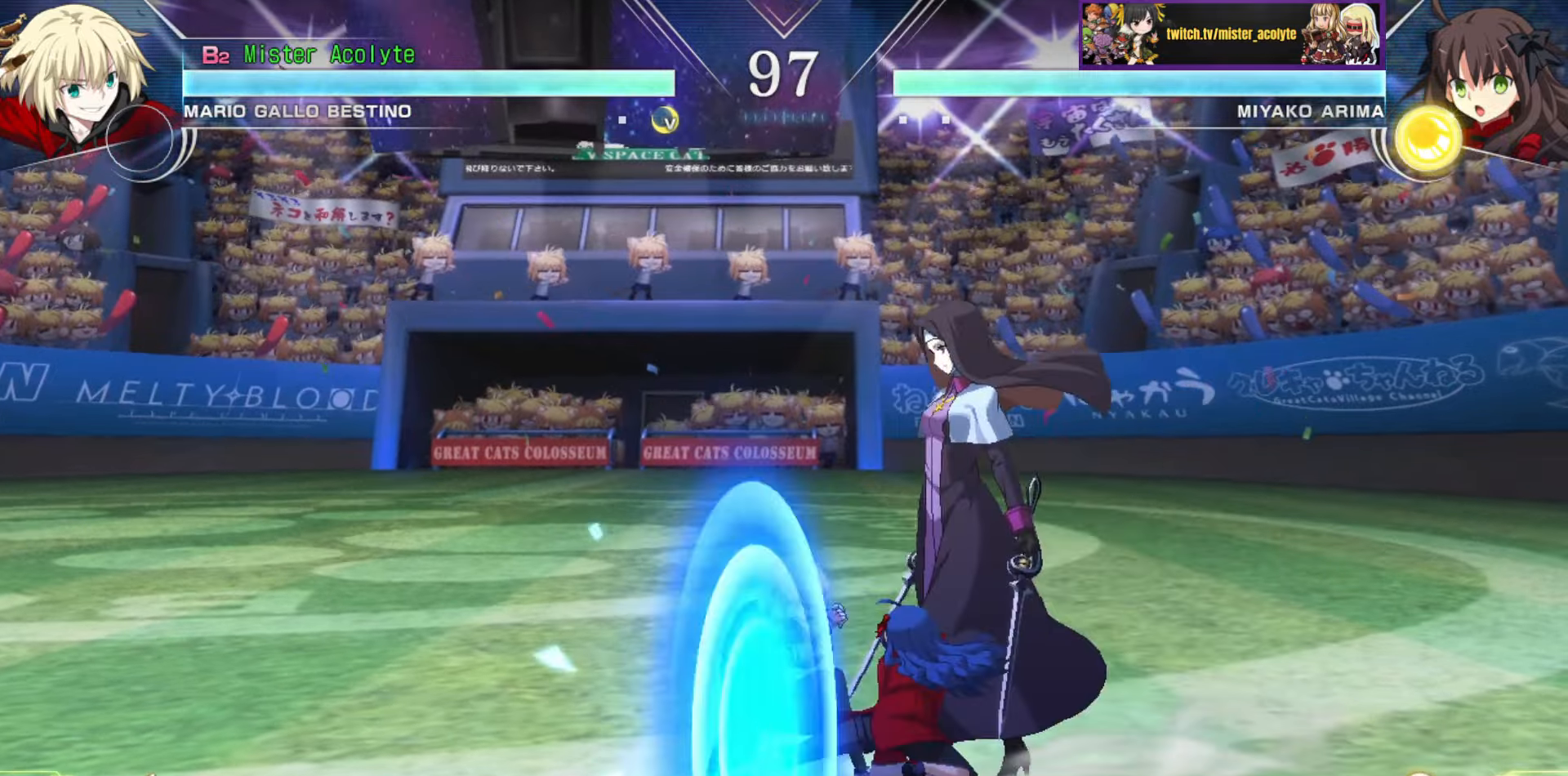
{"buttons": ["CROSS"], "events": []}
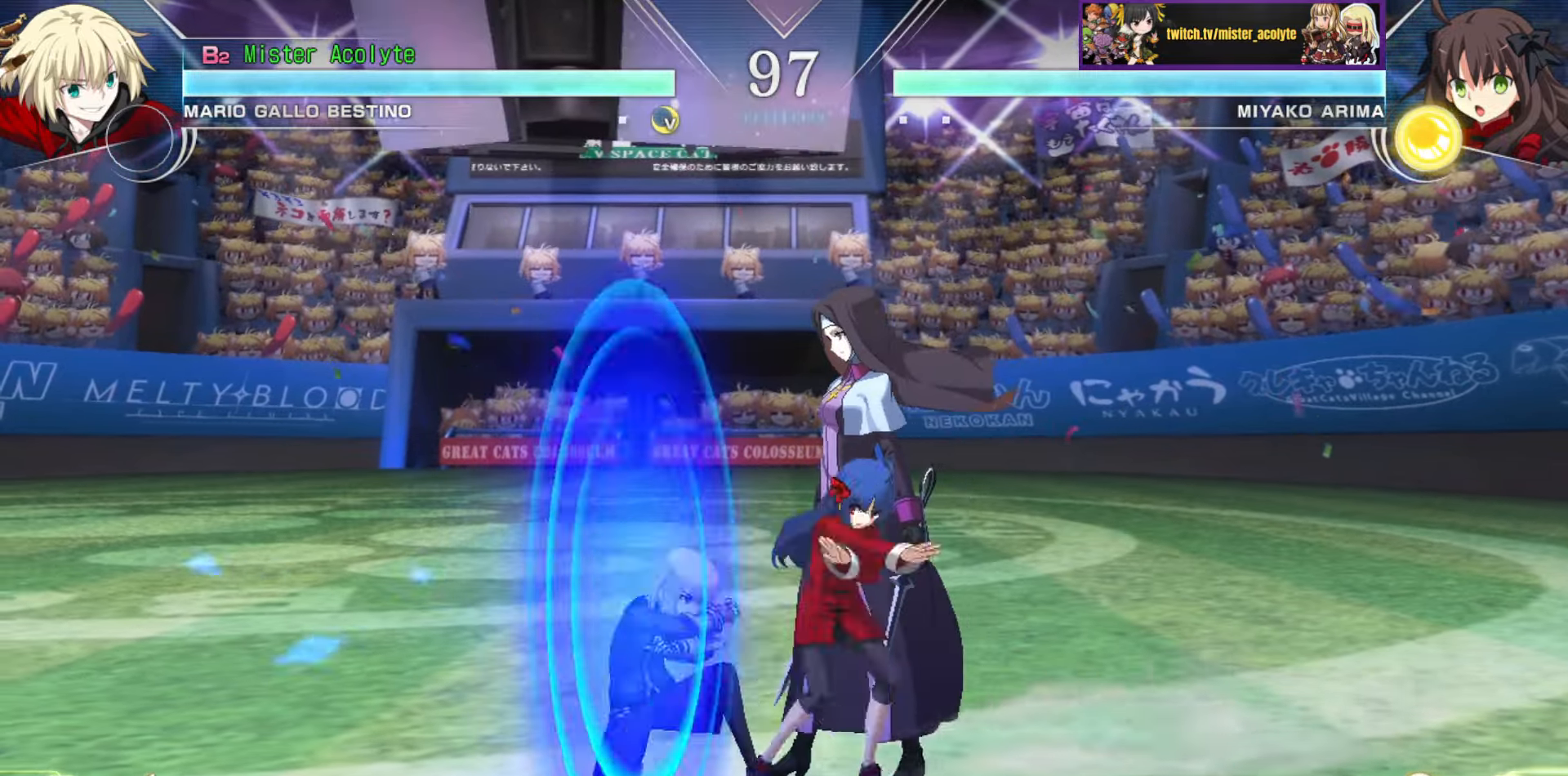
{"buttons": ["CROSS"], "events": []}
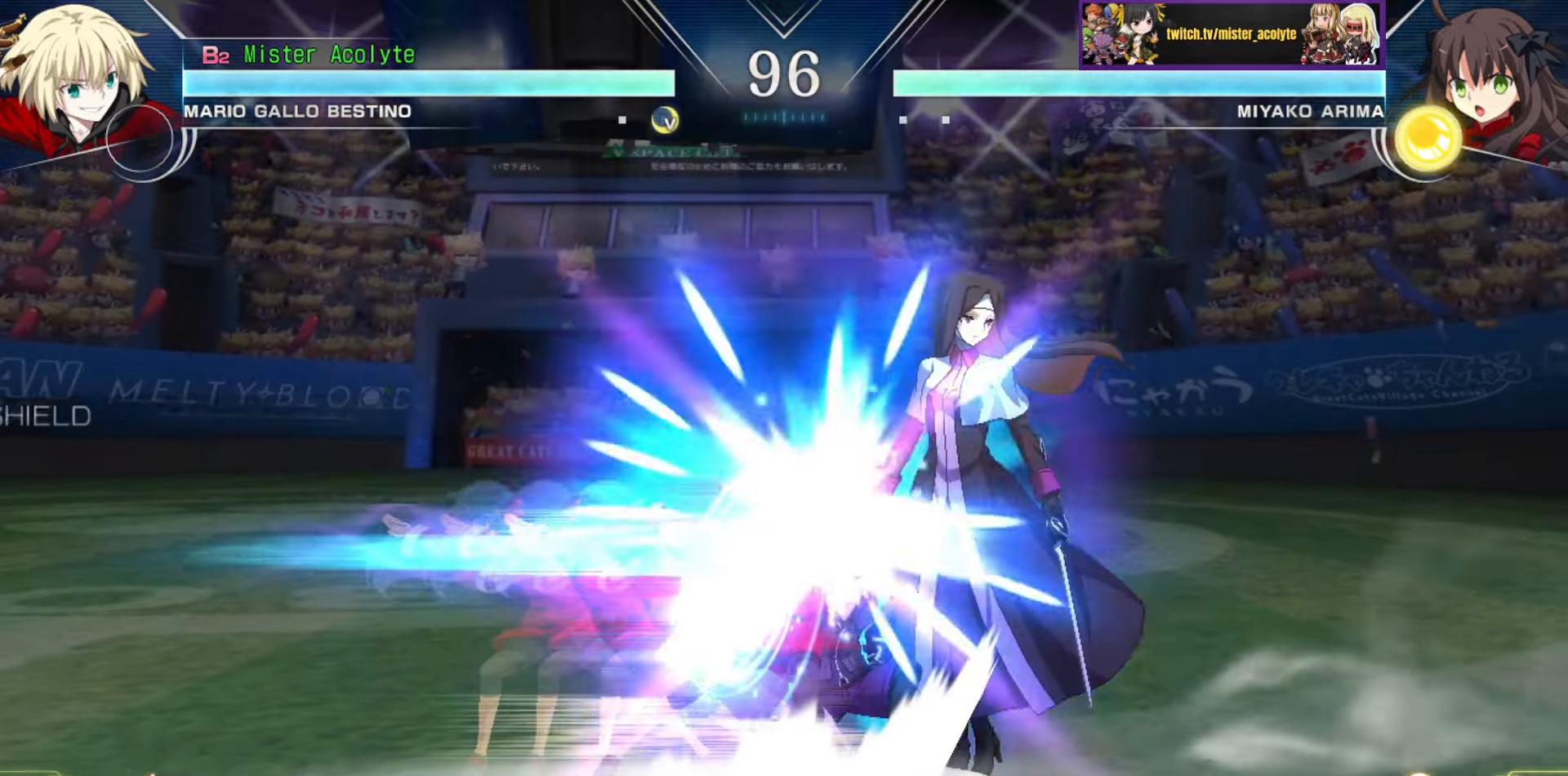
{"buttons": [], "events": [[266, "CROSS", "up"]]}
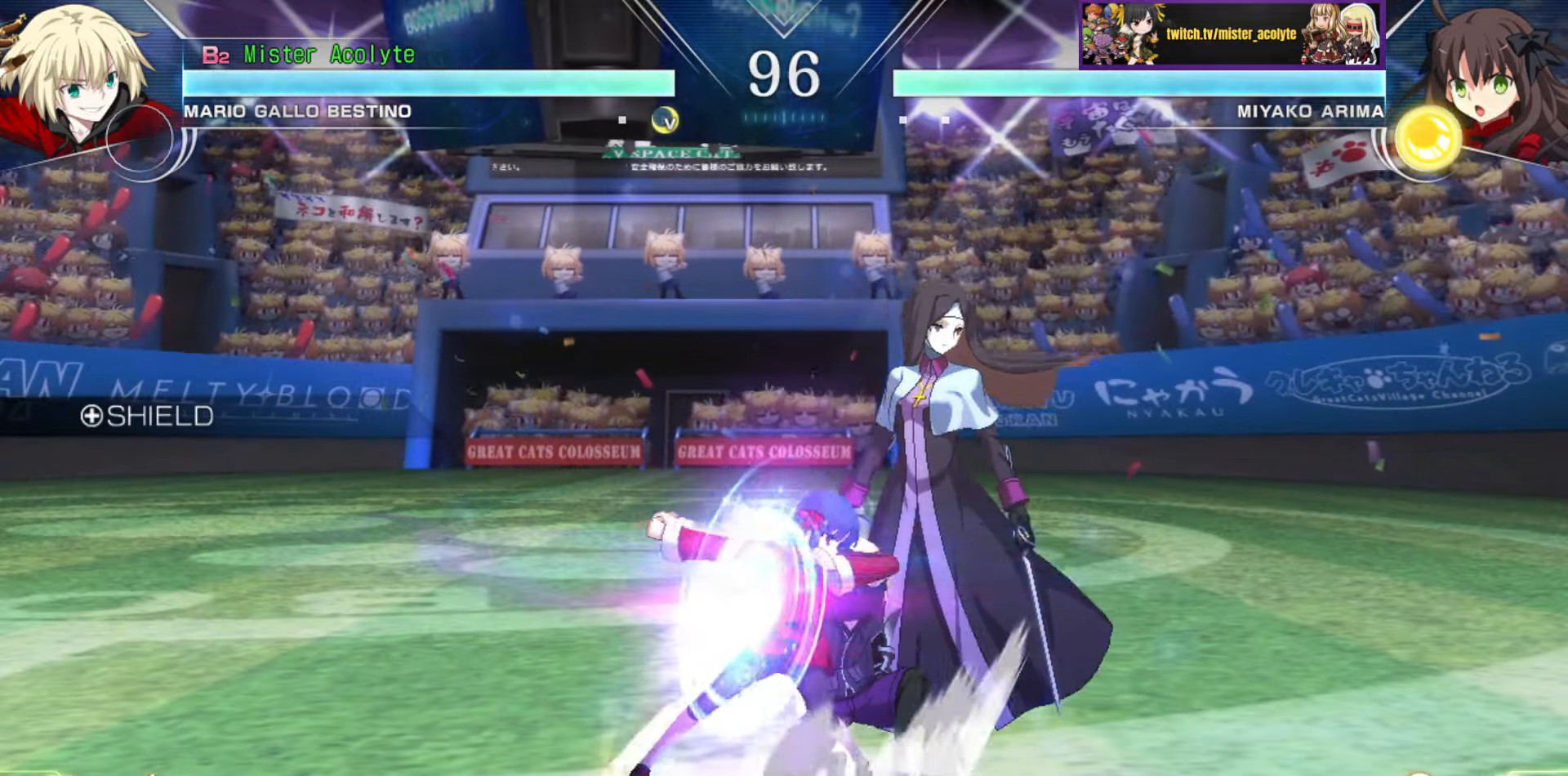
{"buttons": [], "events": [[233, "CROSS", "down"], [233, "SQUARE", "down"], [316, "CROSS", "up"], [333, "SQUARE", "up"], [366, "CROSS", "down"], [366, "SQUARE", "down"], [483, "CROSS", "up"], [483, "SQUARE", "up"]]}
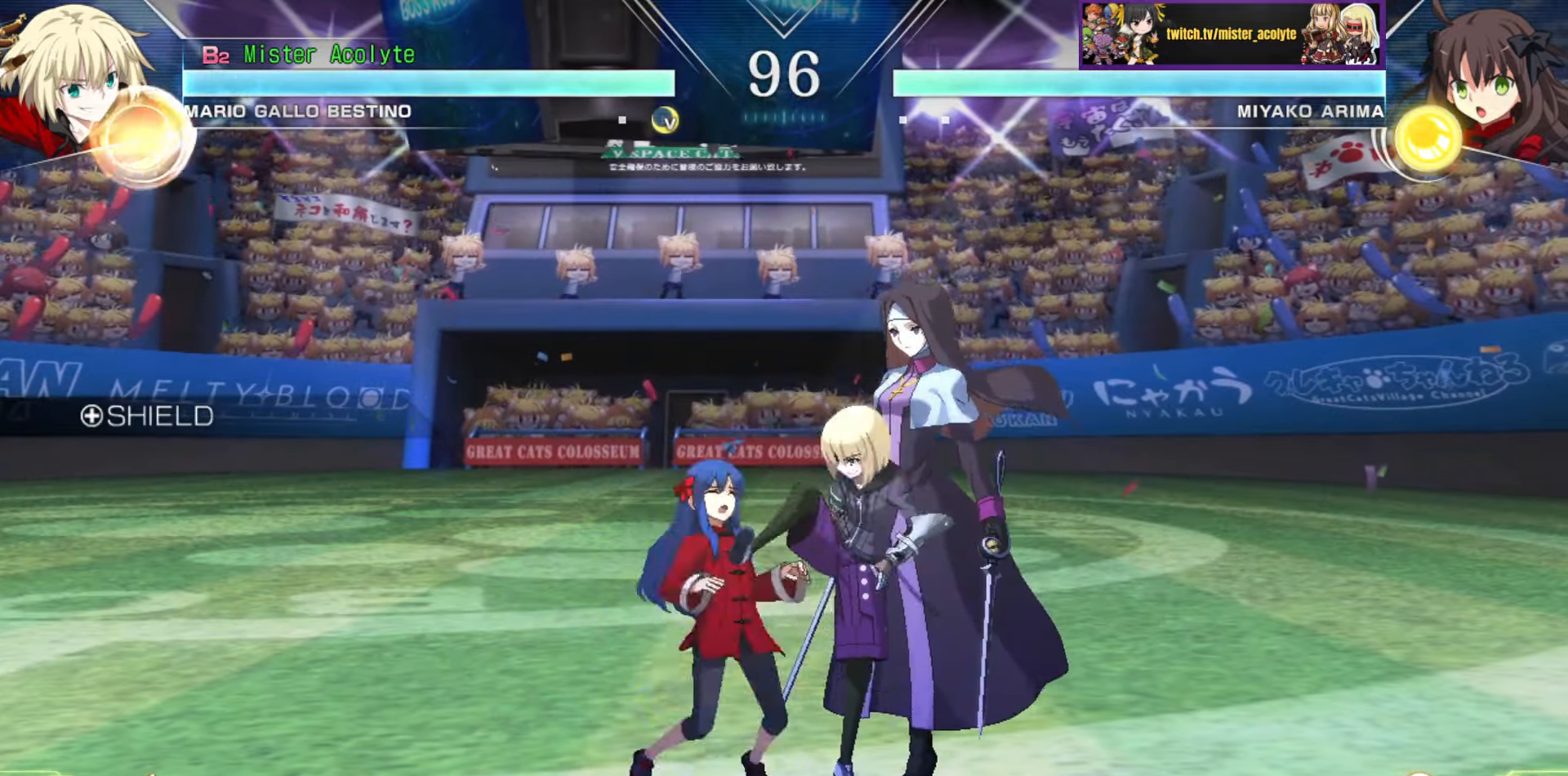
{"buttons": ["CROSS", "SQUARE"], "events": [[33, "CROSS", "down"], [33, "SQUARE", "down"], [183, "CROSS", "up"], [183, "SQUARE", "up"], [433, "CROSS", "down"], [433, "SQUARE", "down"]]}
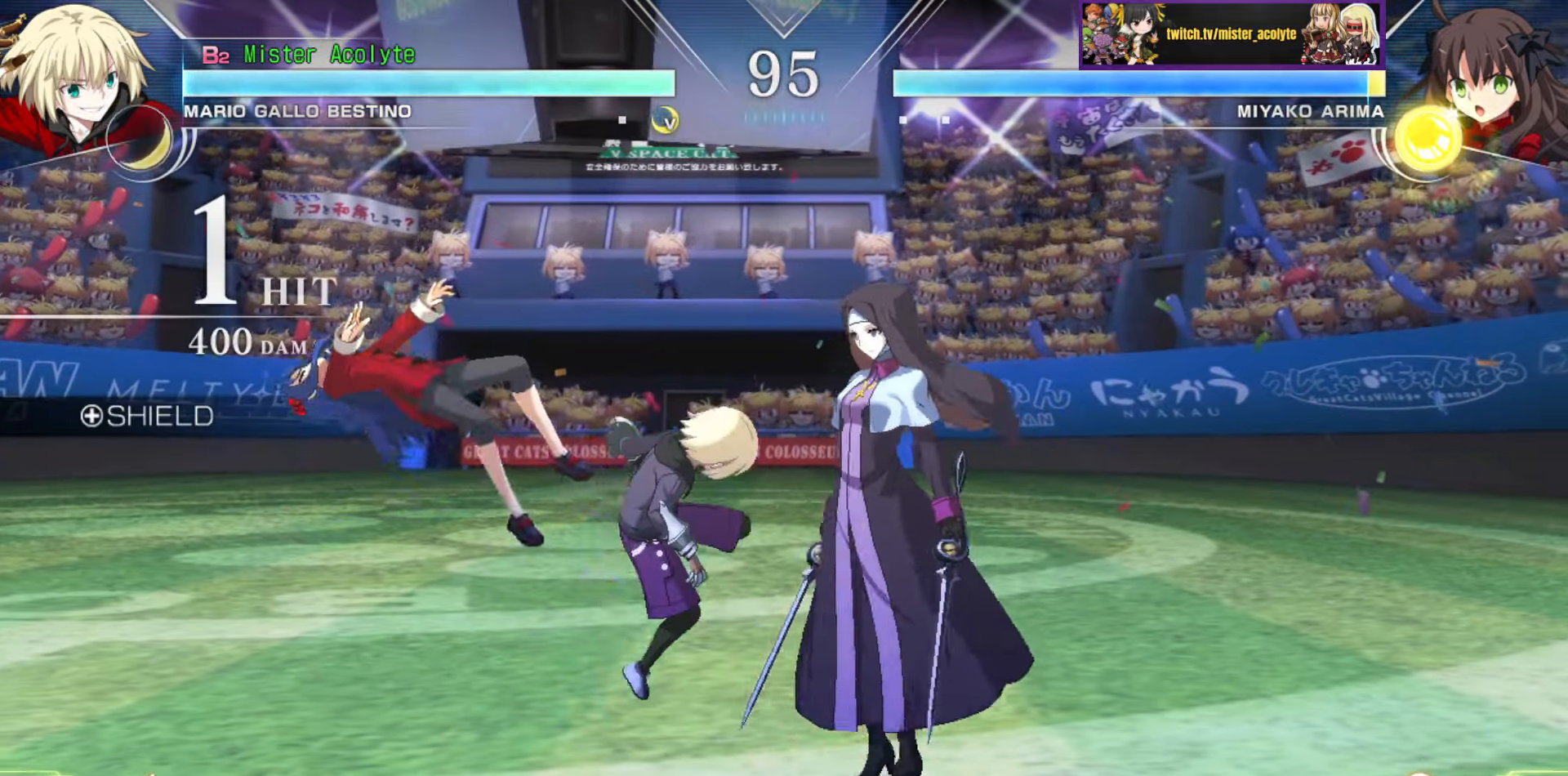
{"buttons": ["CROSS", "SQUARE"], "events": [[50, "CROSS", "up"], [50, "SQUARE", "up"], [133, "CROSS", "down"], [133, "SQUARE", "down"], [250, "CROSS", "up"], [250, "SQUARE", "up"], [316, "CROSS", "down"], [316, "SQUARE", "down"]]}
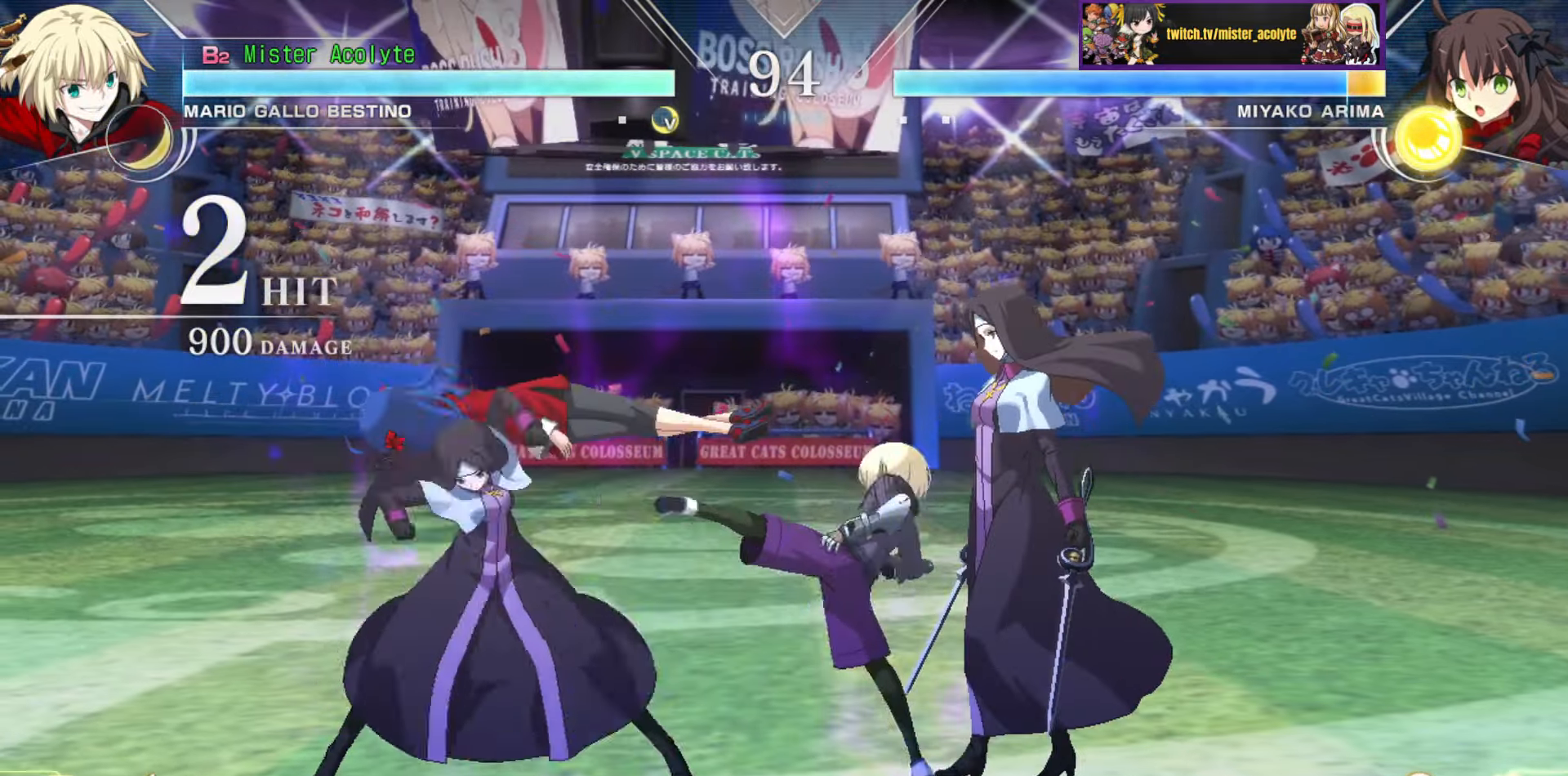
{"buttons": [], "events": [[16, "CROSS", "up"], [16, "SQUARE", "up"]]}
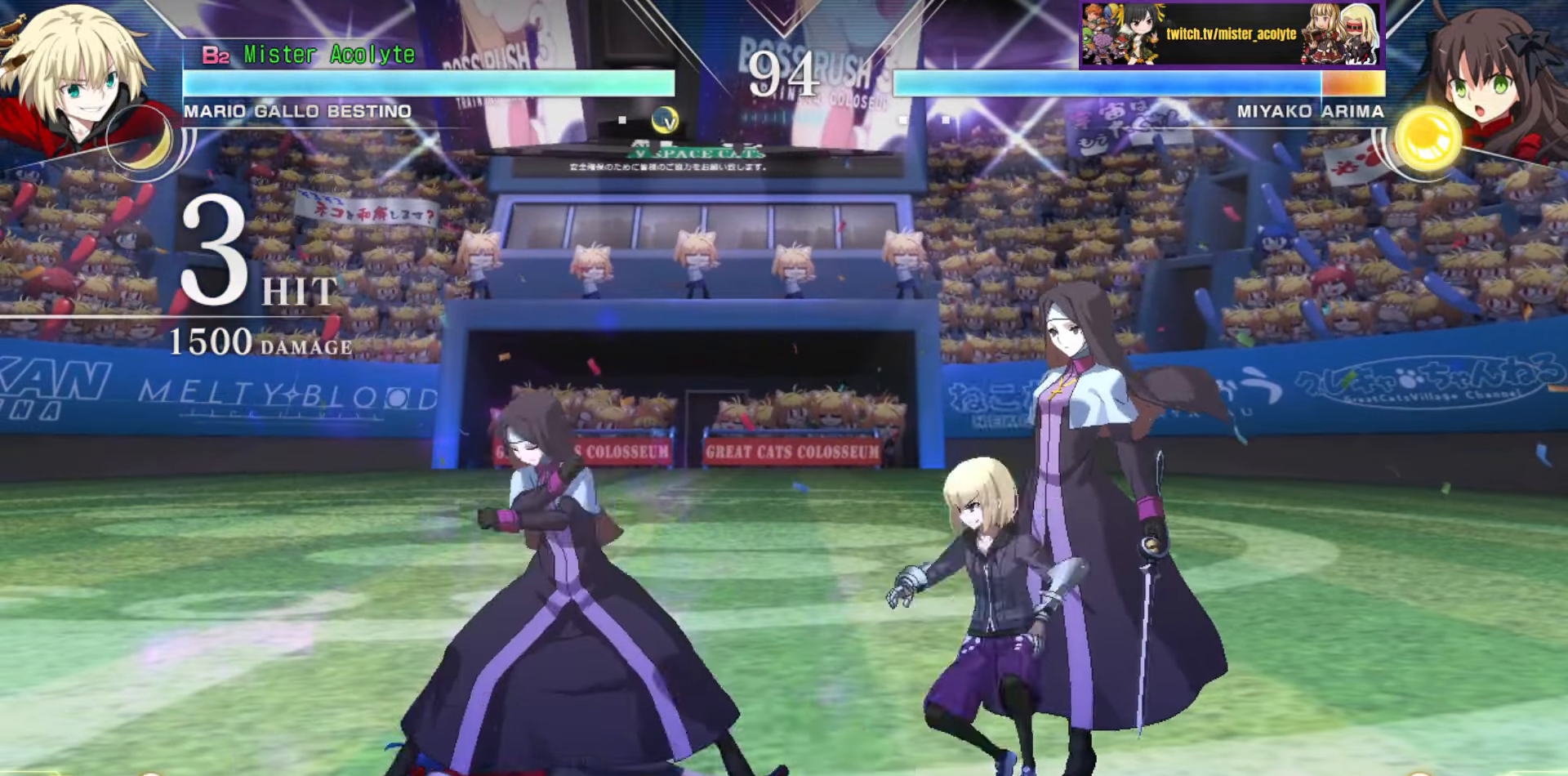
{"buttons": [], "events": [[16, "TRIANGLE", "down"], [216, "TRIANGLE", "up"]]}